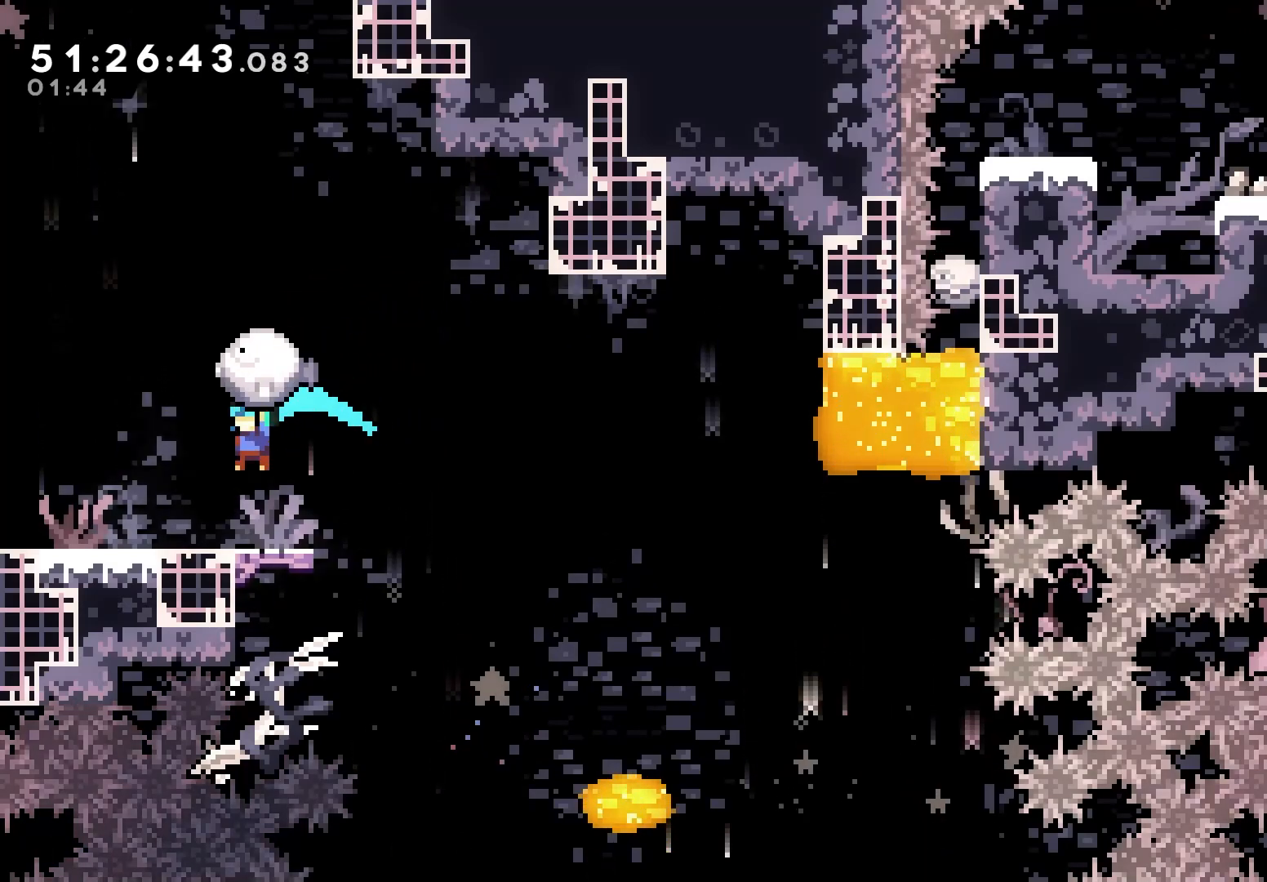
Gameplay with keyboard; each line is a JSON object with the keys held at the frame after it. "events" lists presses ("down") and releases ("up") of "dash", "demo", "down", "grab", "jump", "jump2", "left", "right" and "up" between this image and that frame as [ms after this image, input, new state], when the widget could be followed in between. No other keys are recorded. Mouse input is not recorded. Key names are as the overlay labels them; some are game actions (e.g. jump) rather than physical keys.
{"keys": ["grab", "left"], "events": [[267, "down", "up"], [267, "left", "up"], [317, "left", "down"]]}
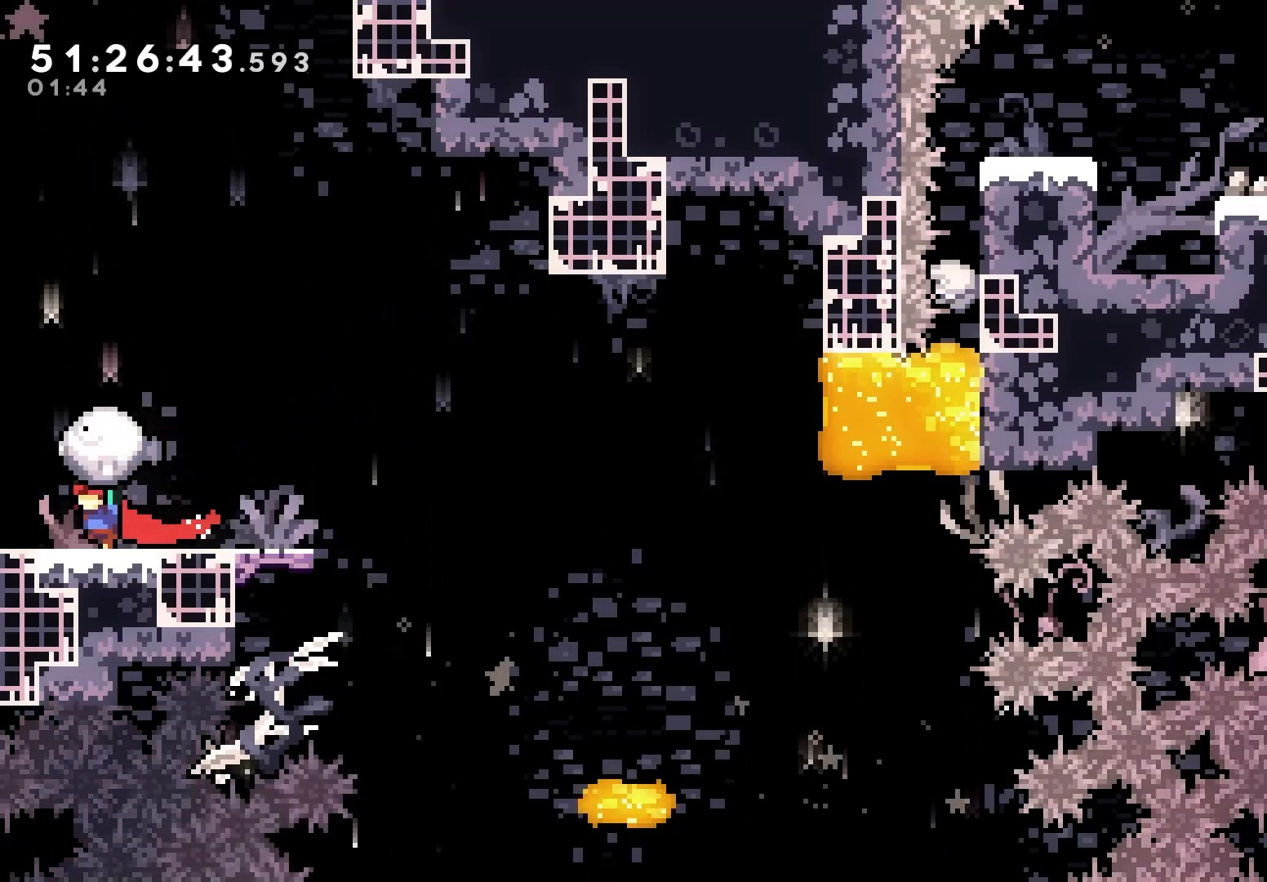
{"keys": ["grab", "left"], "events": []}
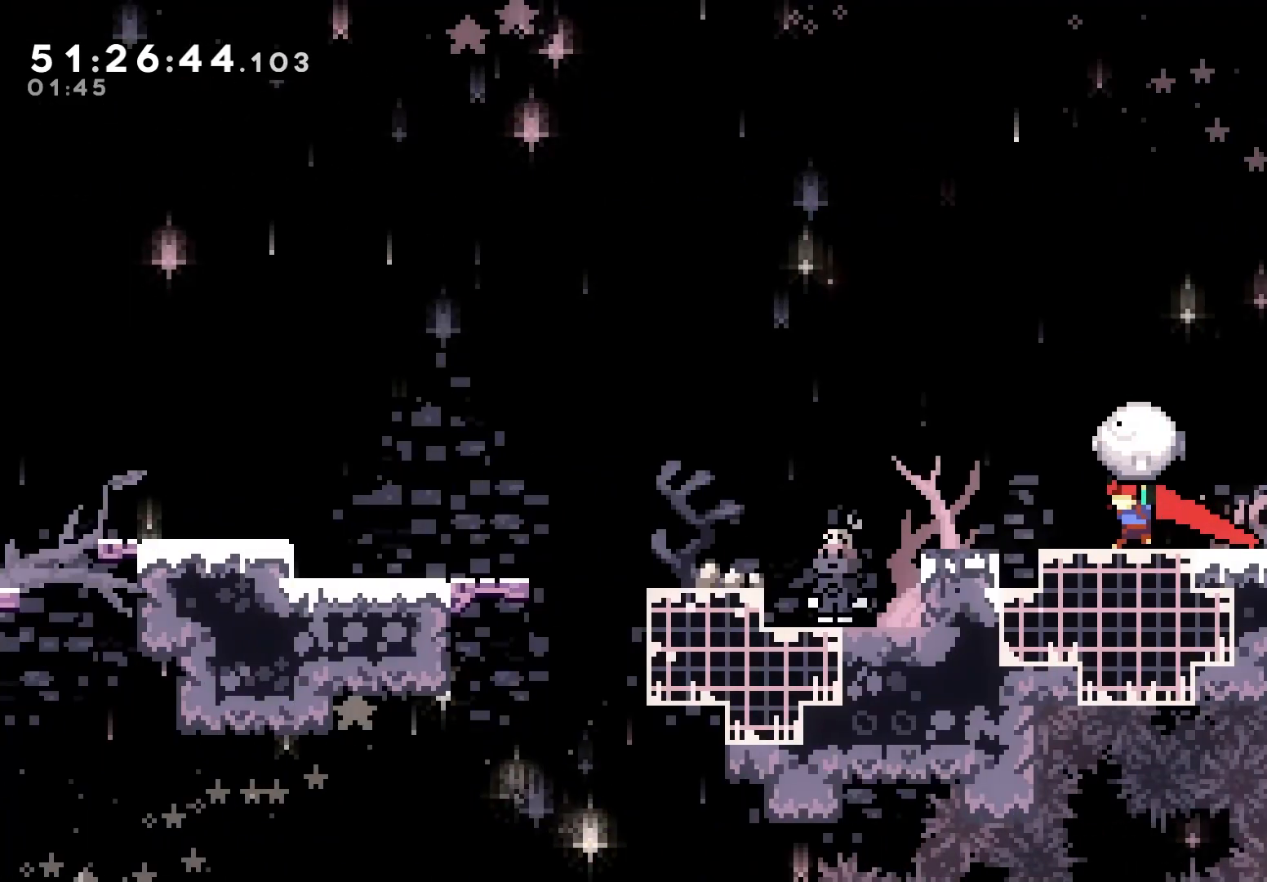
{"keys": ["grab", "left"], "events": []}
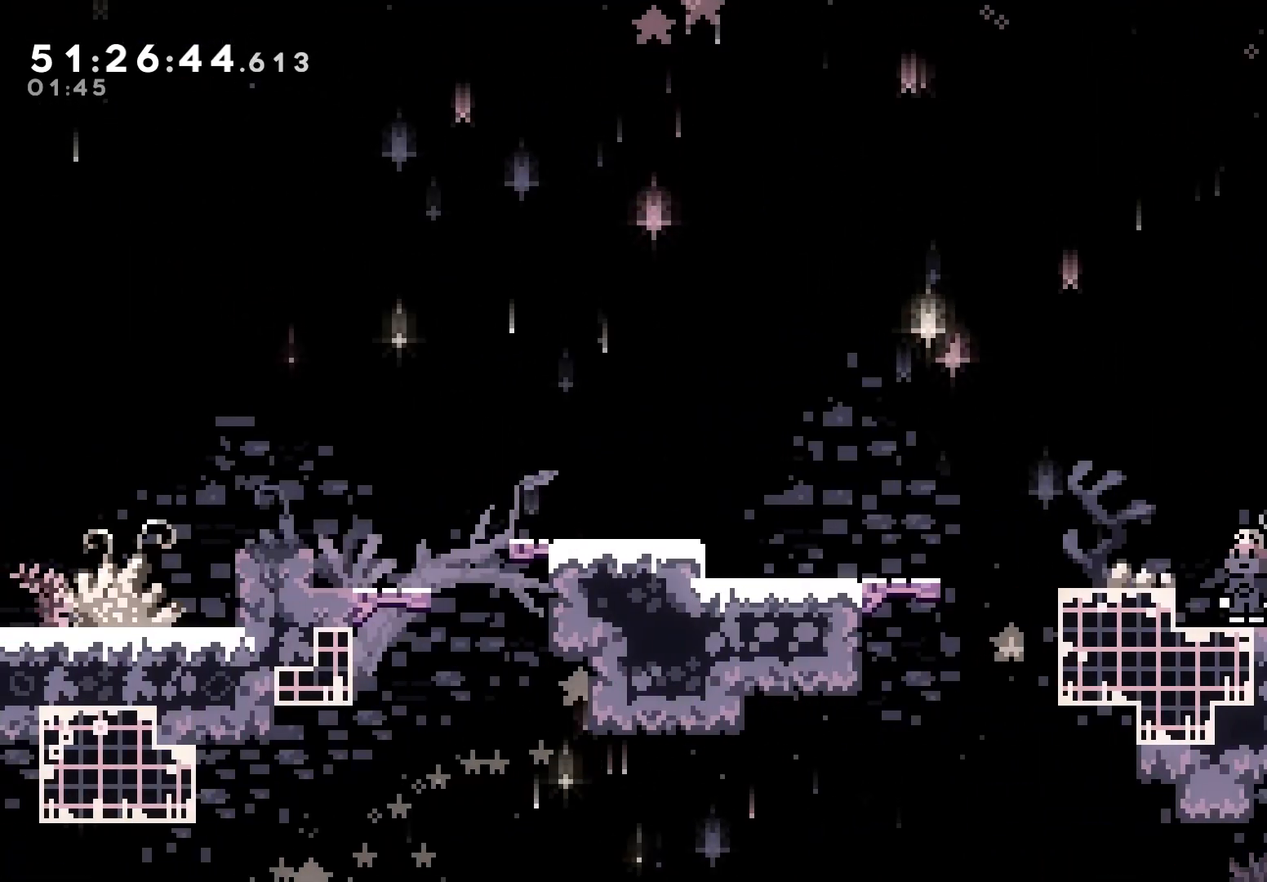
{"keys": ["grab", "jump", "left"], "events": [[267, "jump", "down"]]}
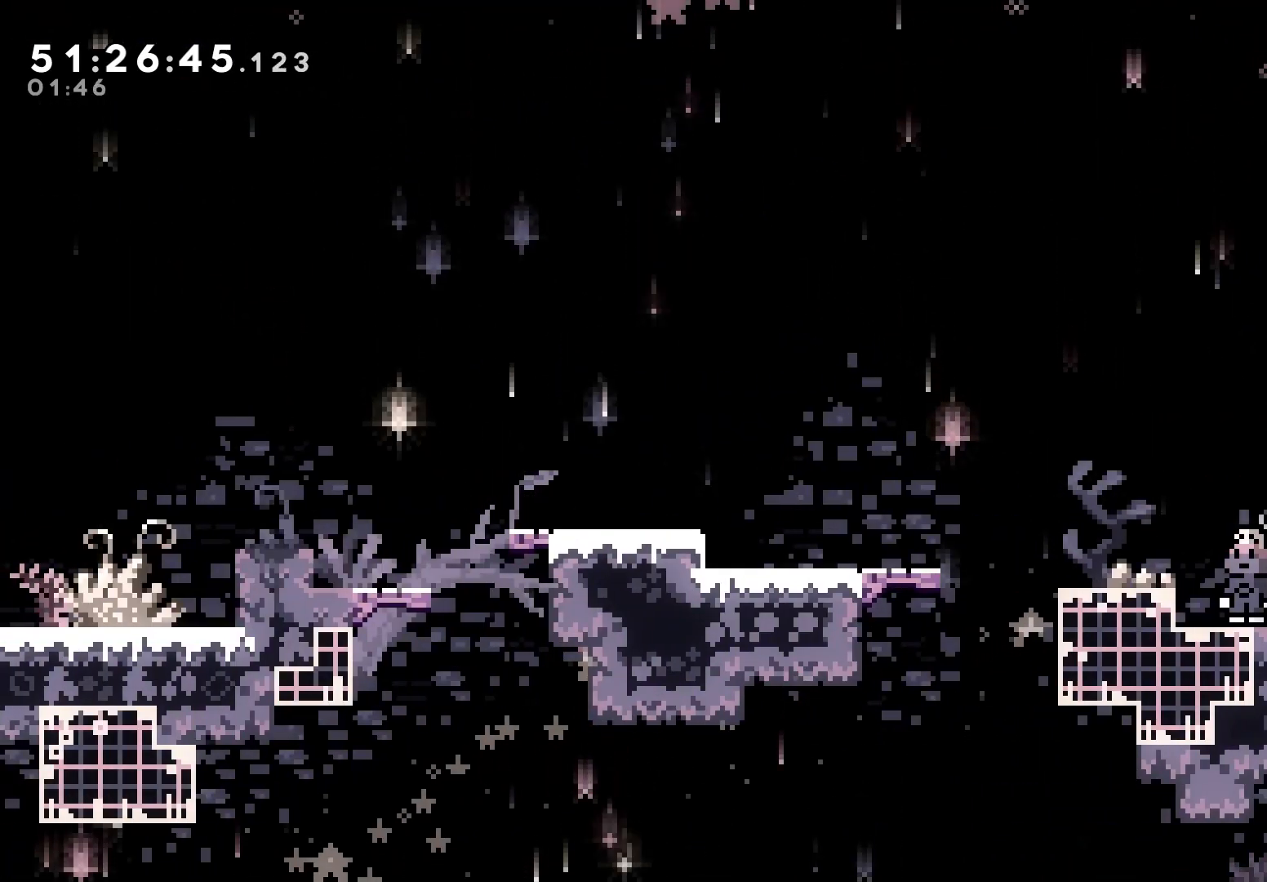
{"keys": ["grab", "left"], "events": [[50, "grab", "up"], [67, "jump", "up"], [117, "up", "down"], [167, "dash", "down"], [283, "dash", "up"], [283, "grab", "down"], [367, "up", "up"]]}
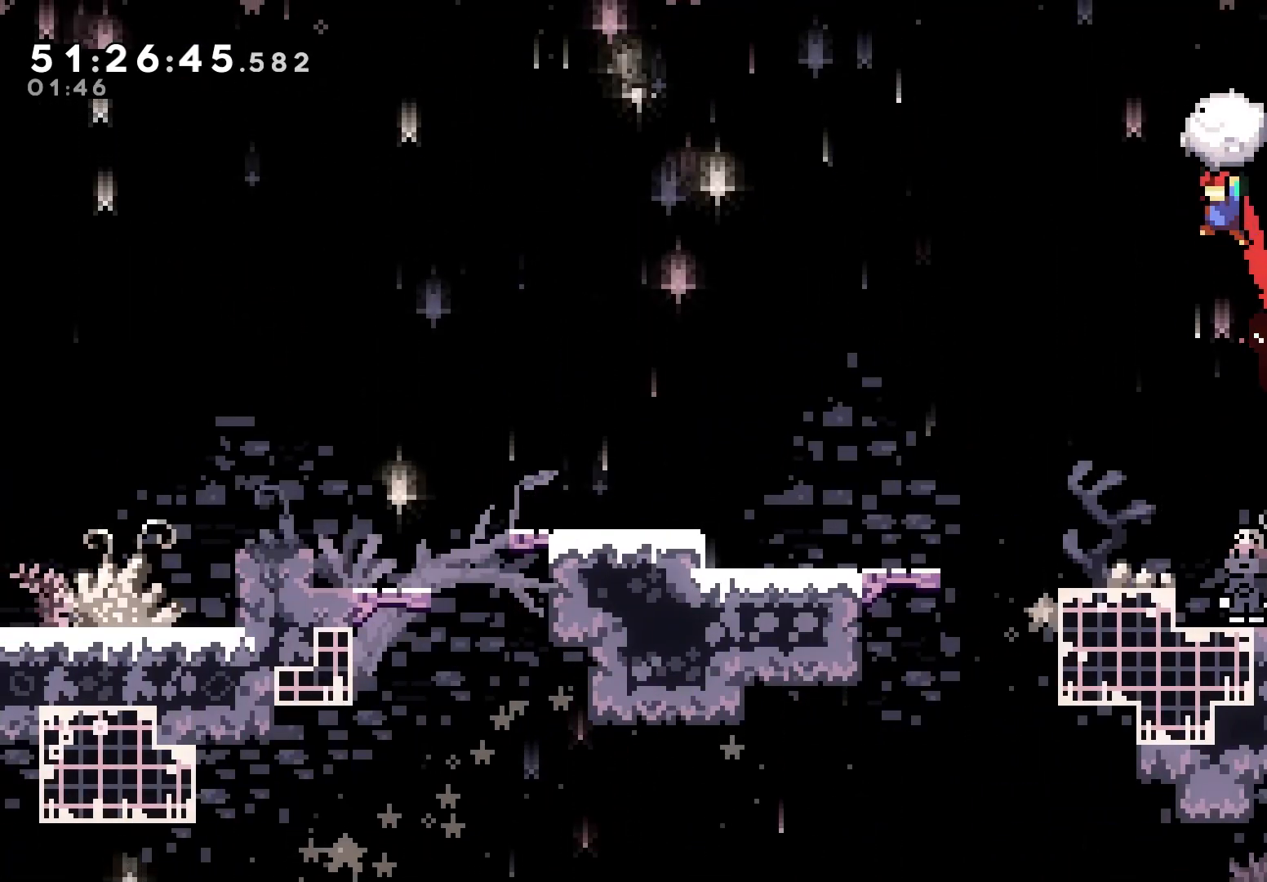
{"keys": ["grab", "left"], "events": []}
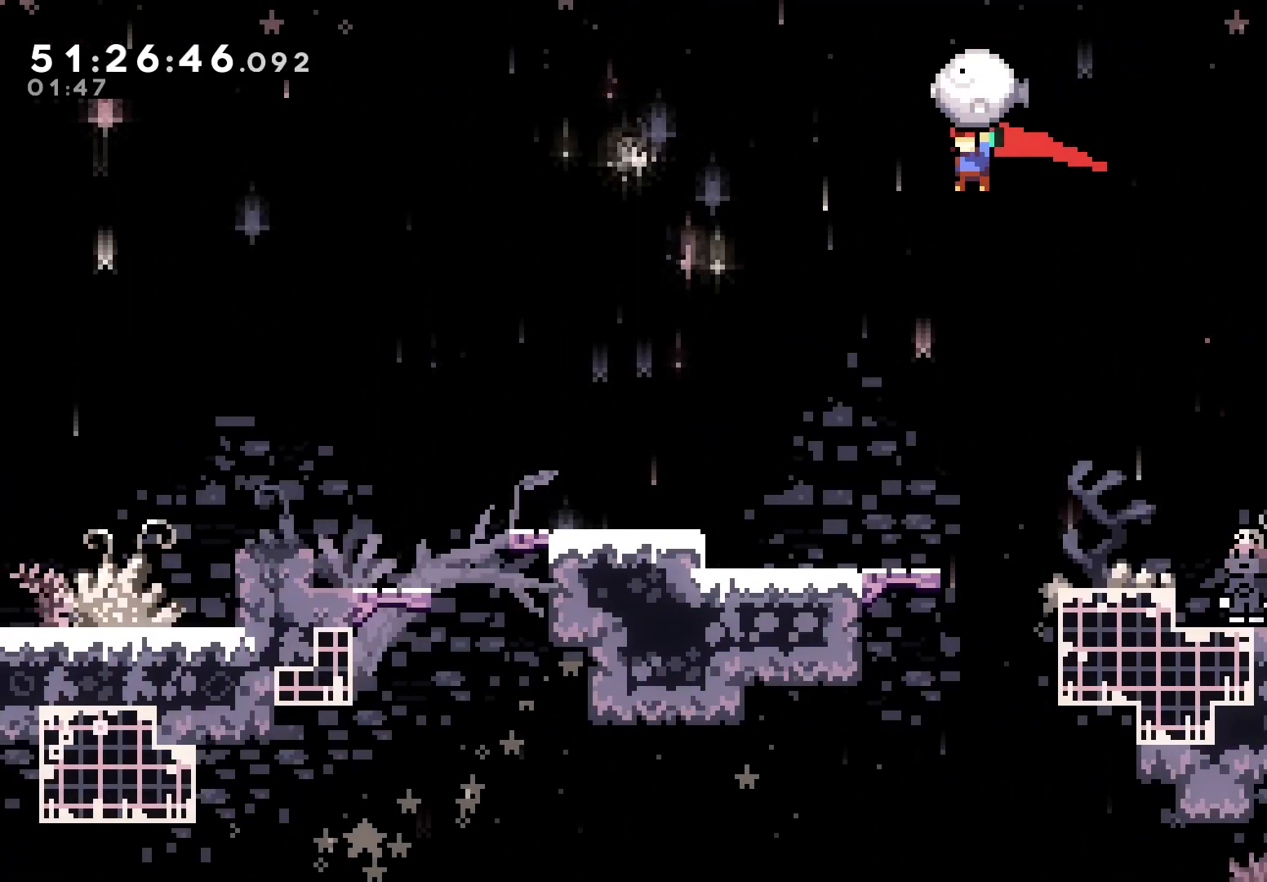
{"keys": ["grab", "left", "up"], "events": [[283, "grab", "up"], [300, "up", "down"], [317, "dash", "down"], [400, "grab", "down"], [467, "dash", "up"]]}
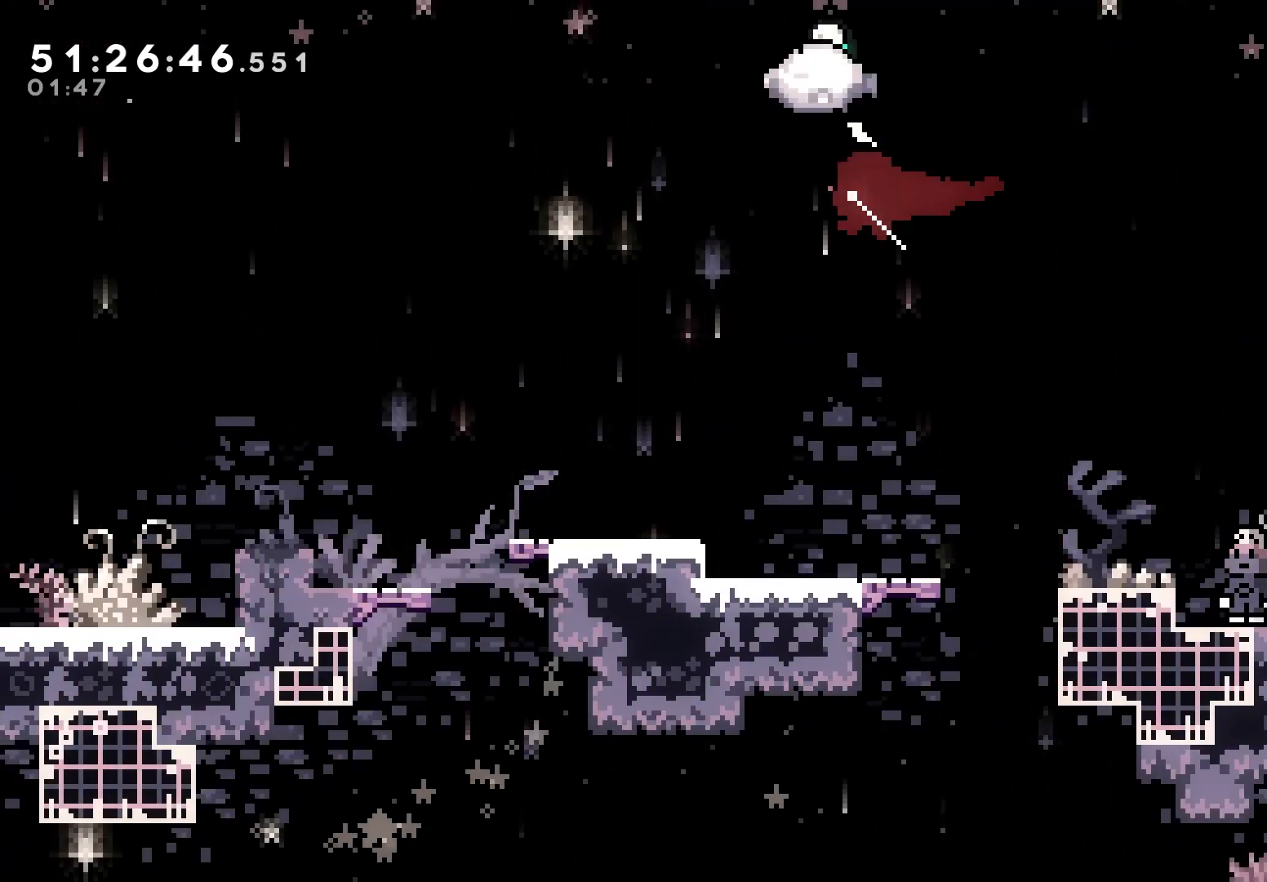
{"keys": ["grab", "left"], "events": [[17, "up", "up"]]}
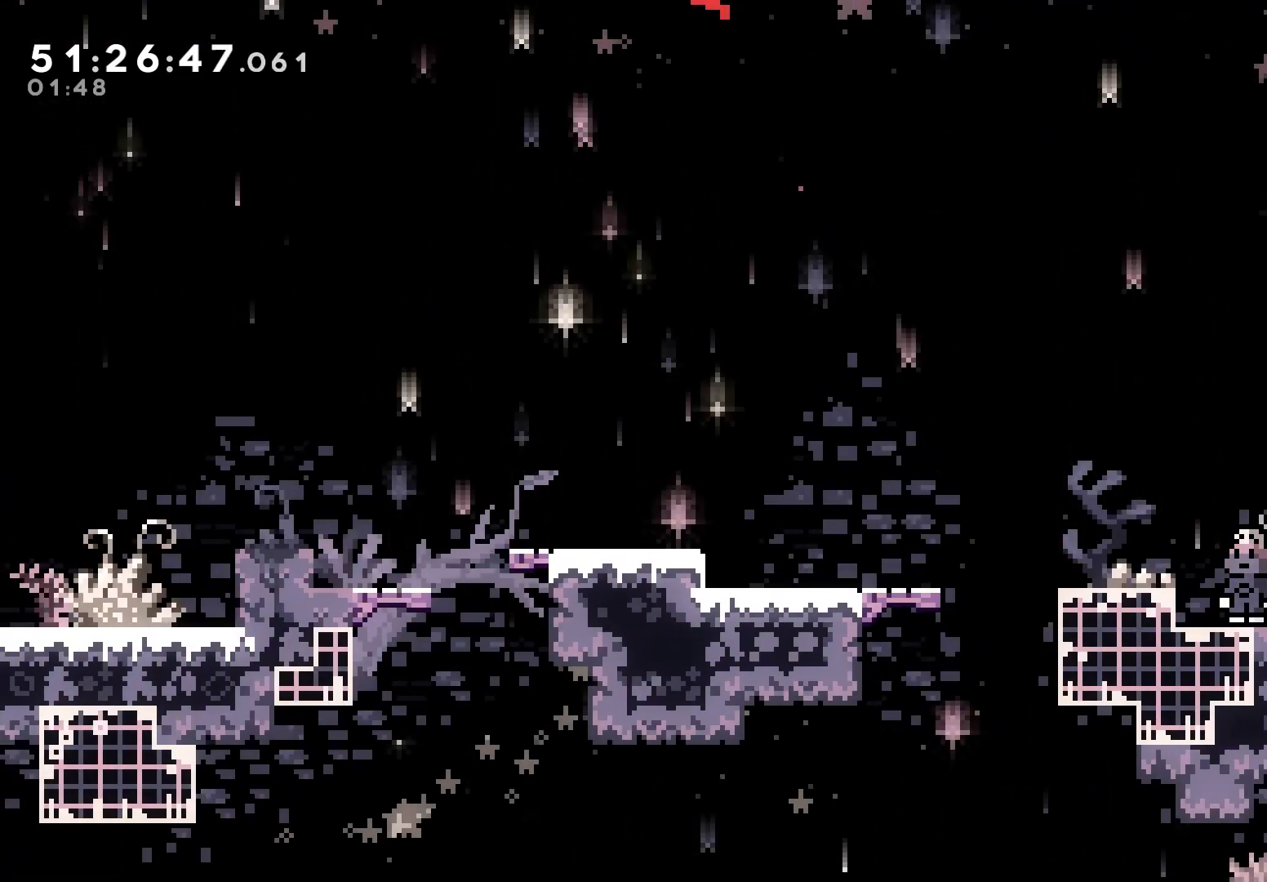
{"keys": ["grab", "left"], "events": []}
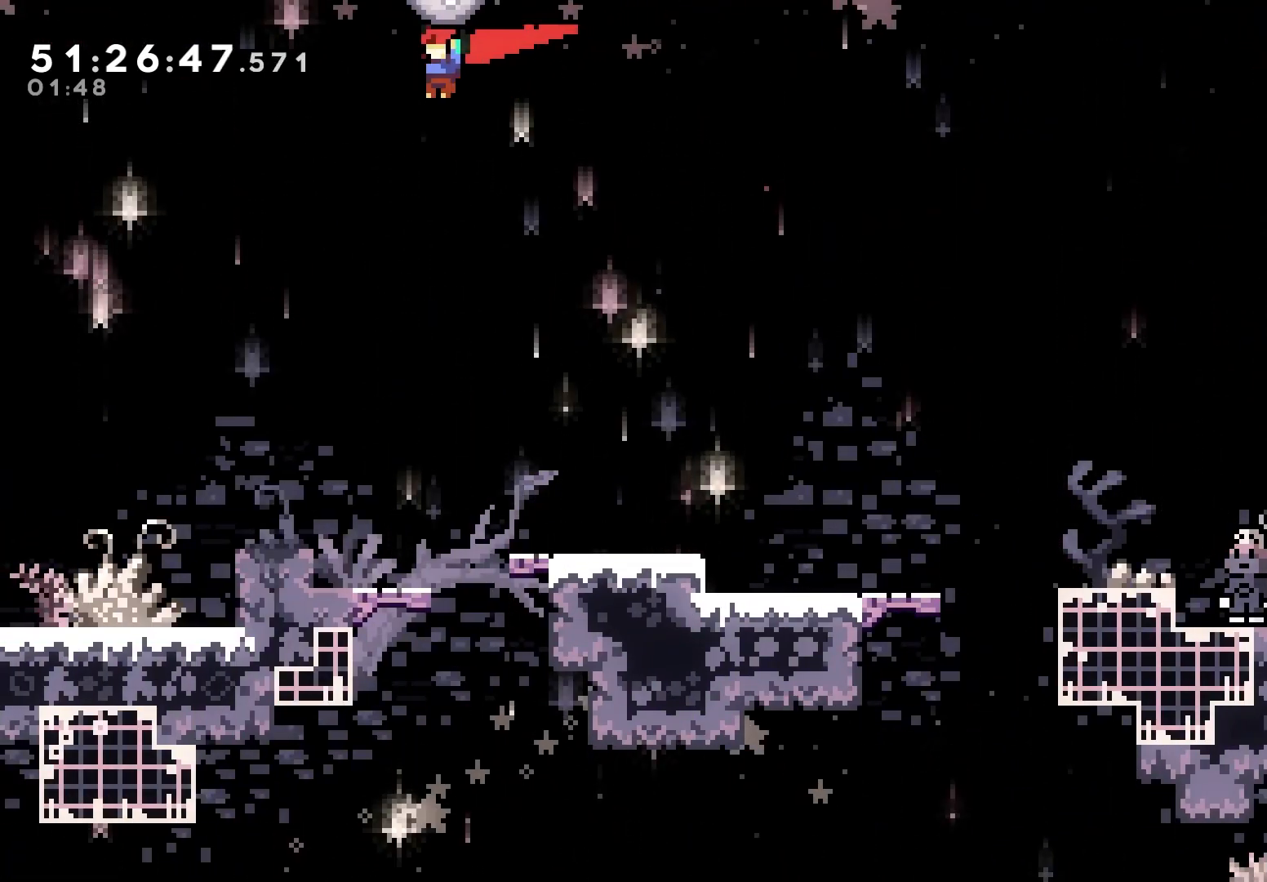
{"keys": ["grab", "left"], "events": []}
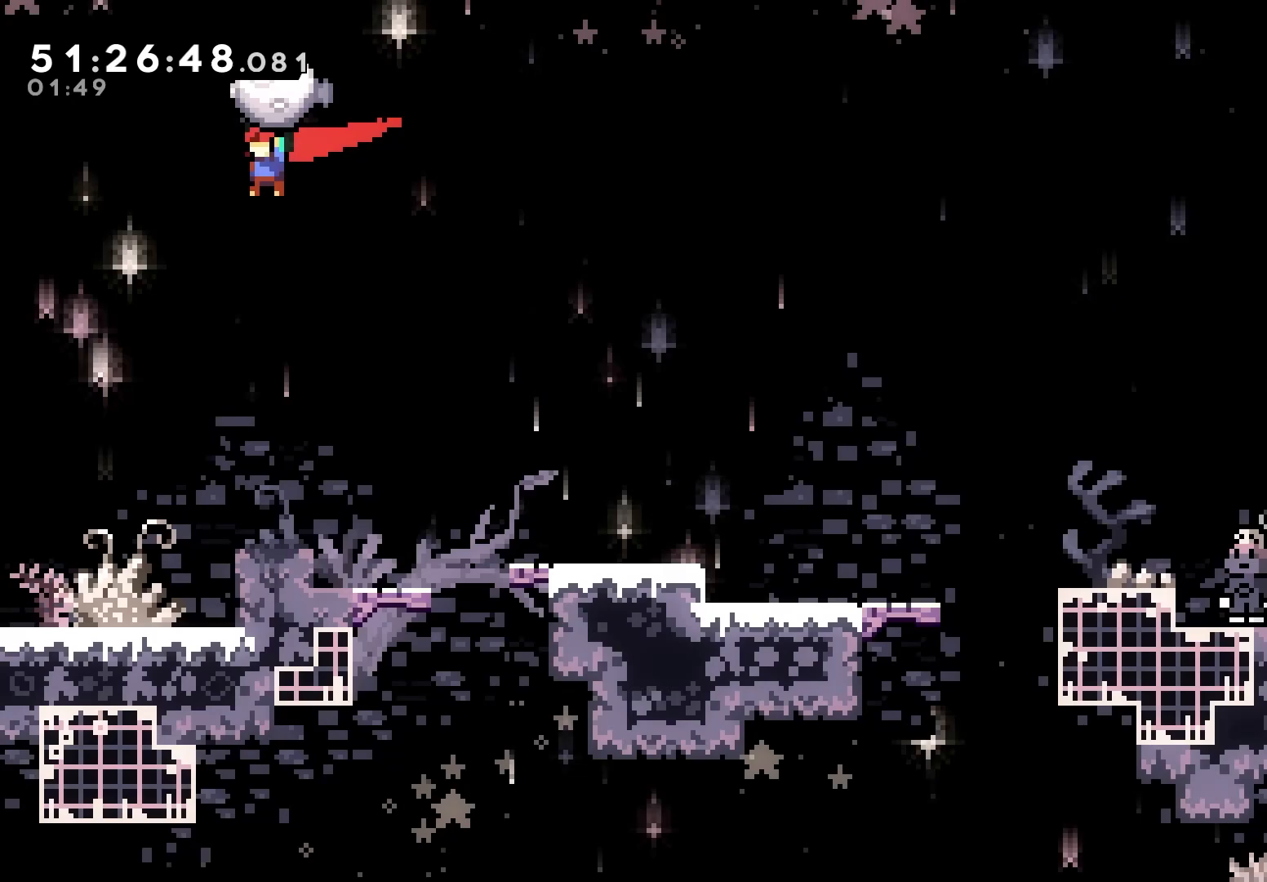
{"keys": ["grab", "left"], "events": [[133, "grab", "up"], [150, "up", "down"], [167, "dash", "down"], [267, "grab", "down"], [300, "dash", "up"], [367, "up", "up"]]}
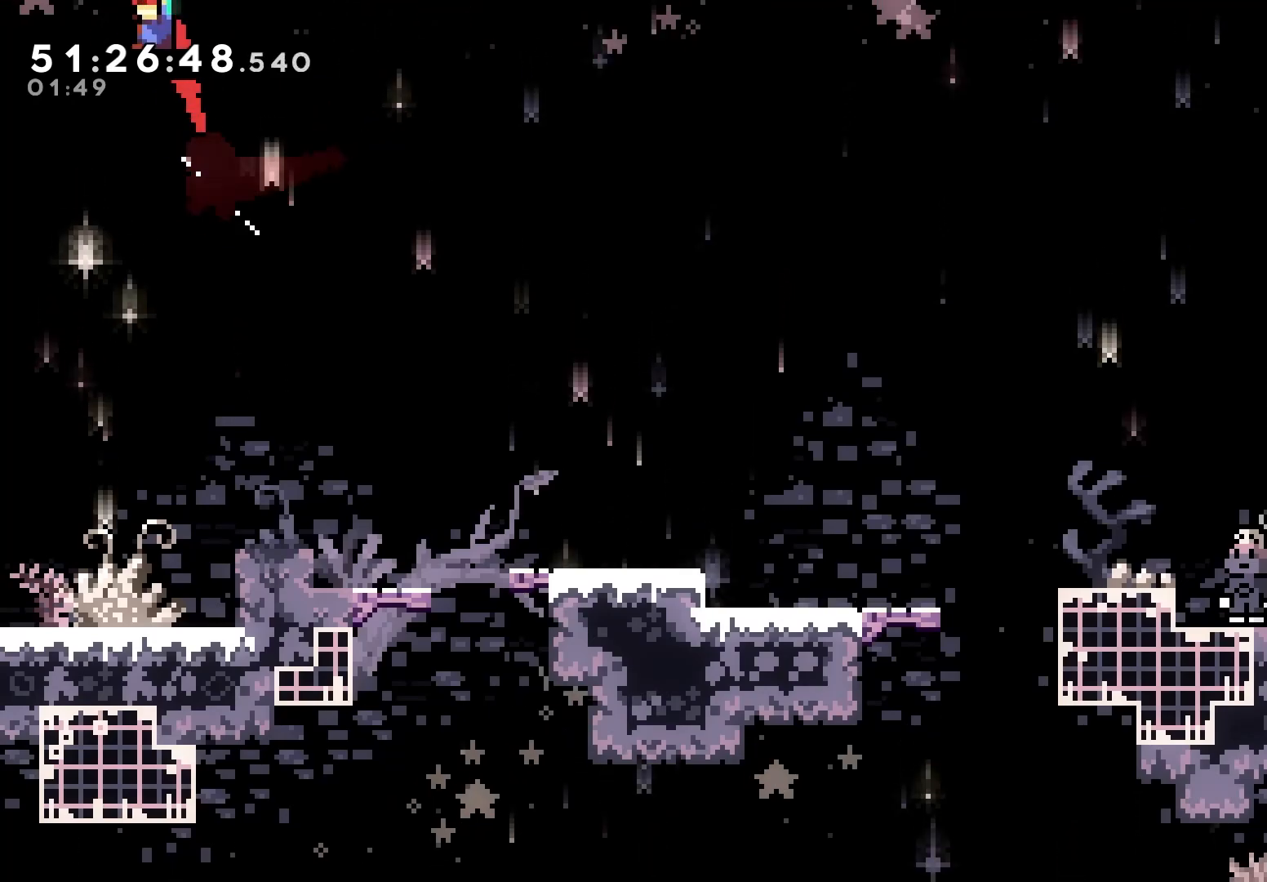
{"keys": ["grab", "left"], "events": []}
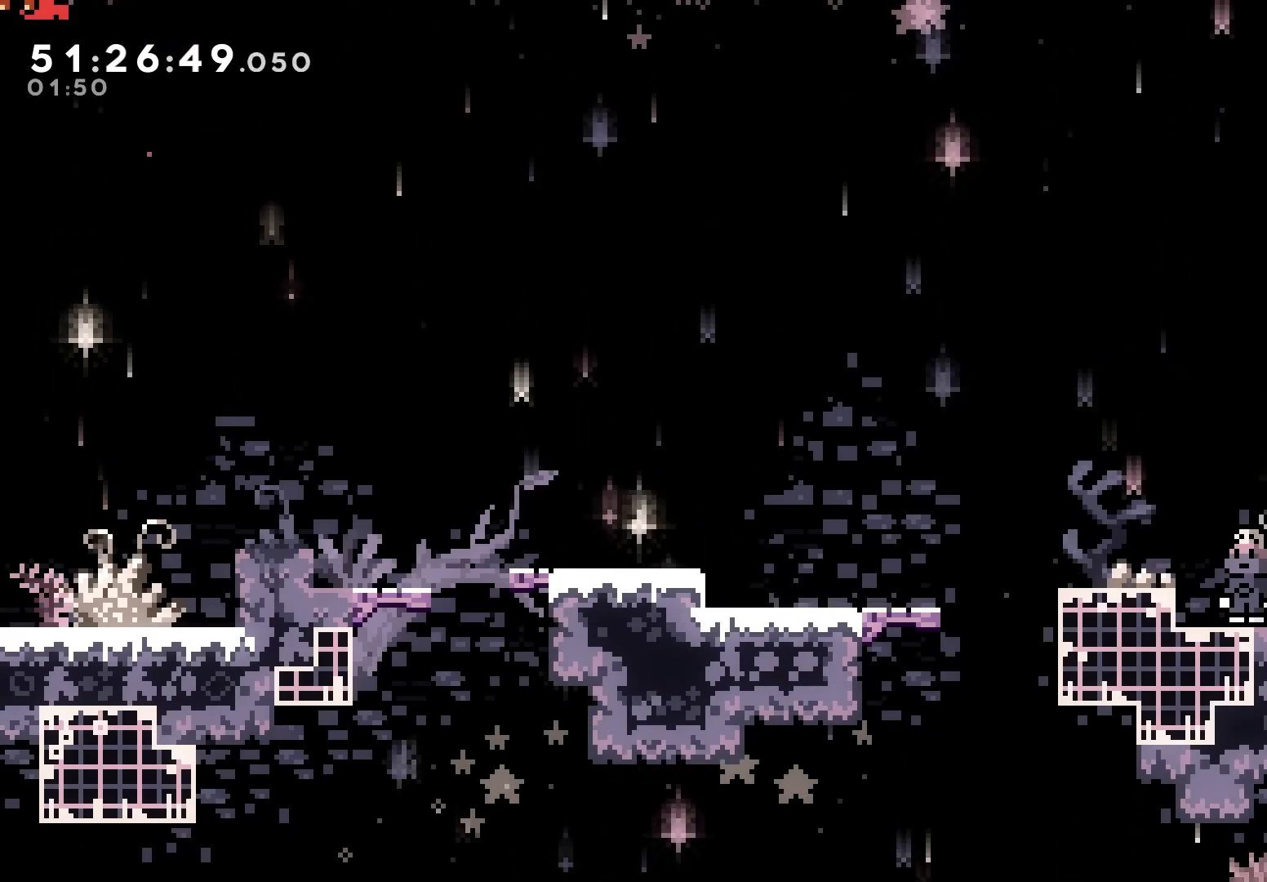
{"keys": ["grab", "left", "up"], "events": [[400, "up", "down"]]}
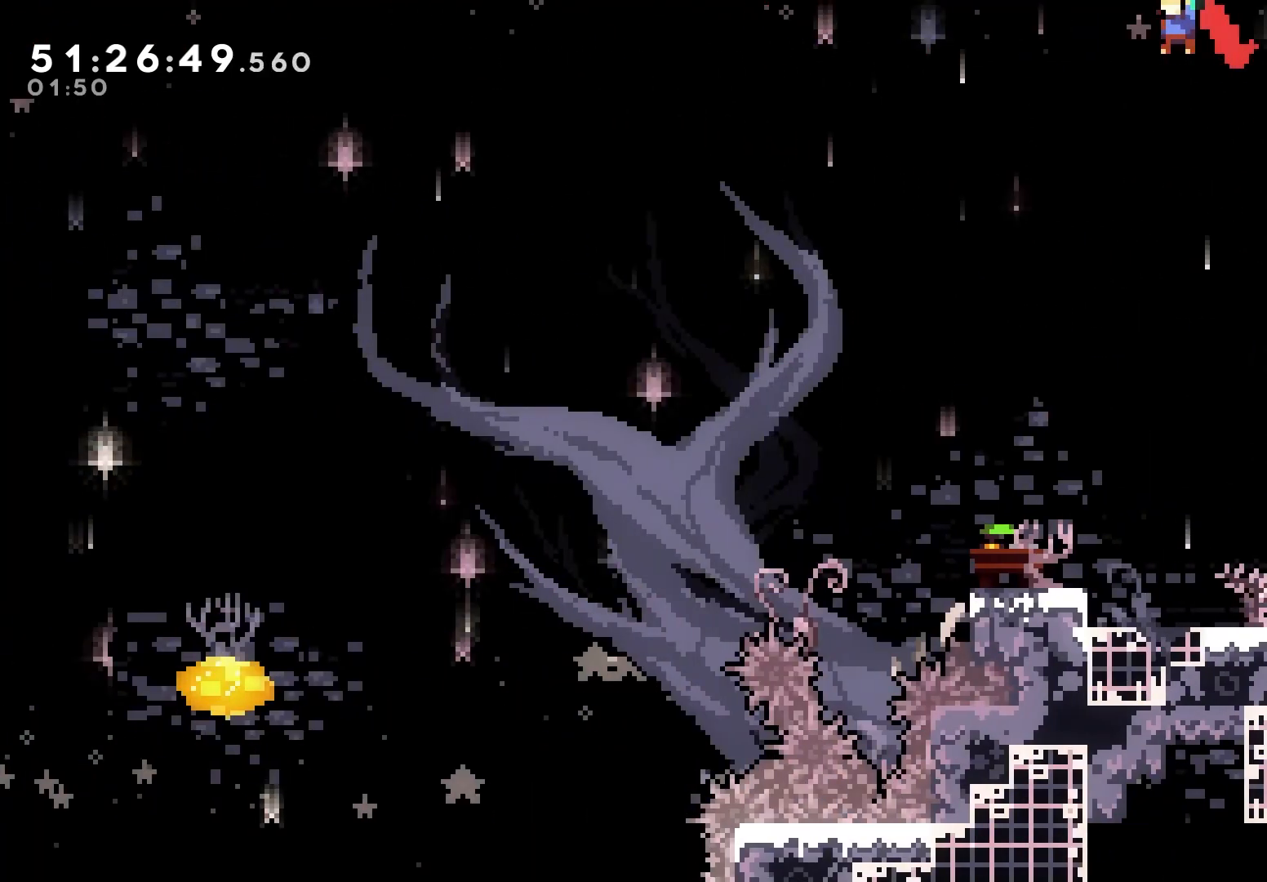
{"keys": ["grab", "left", "up"], "events": []}
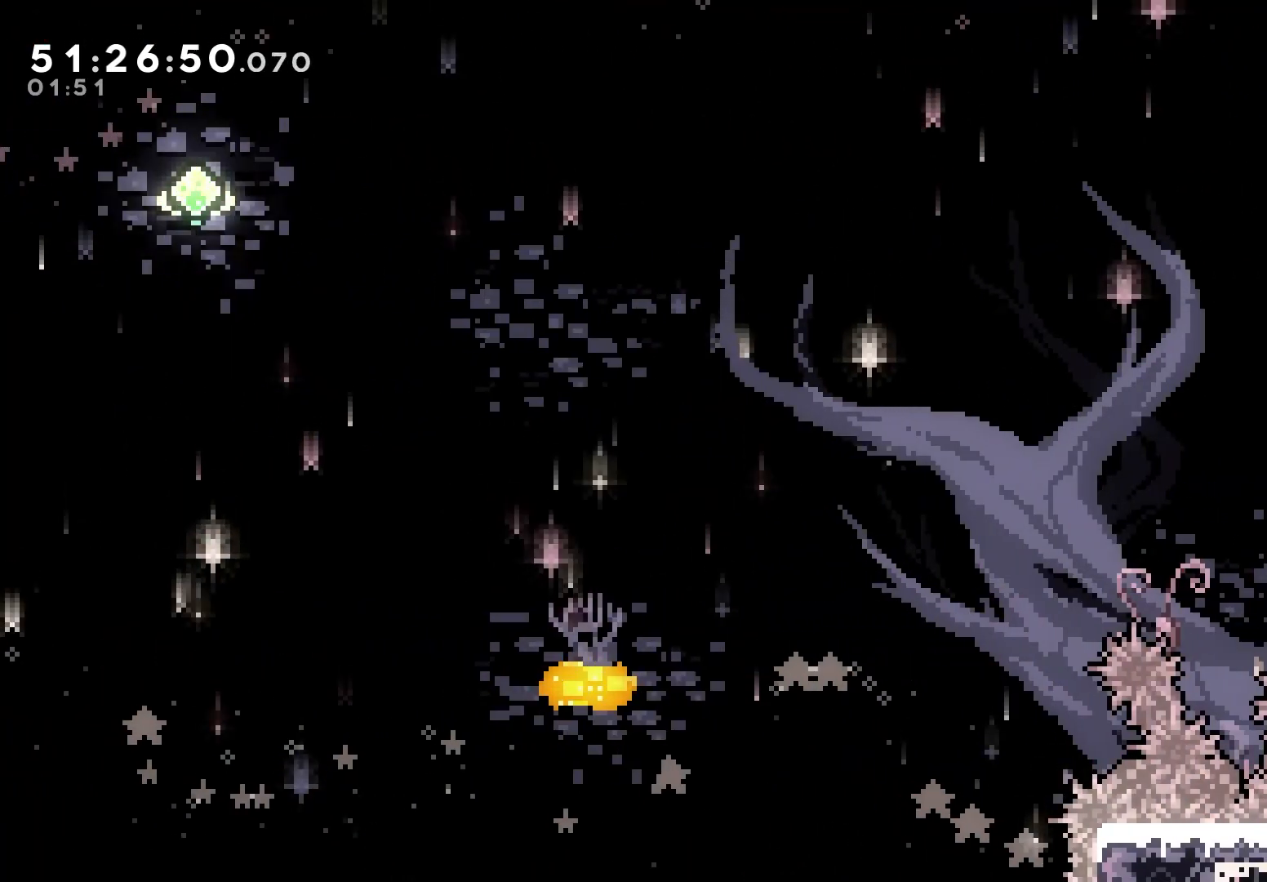
{"keys": ["grab", "left", "up"], "events": []}
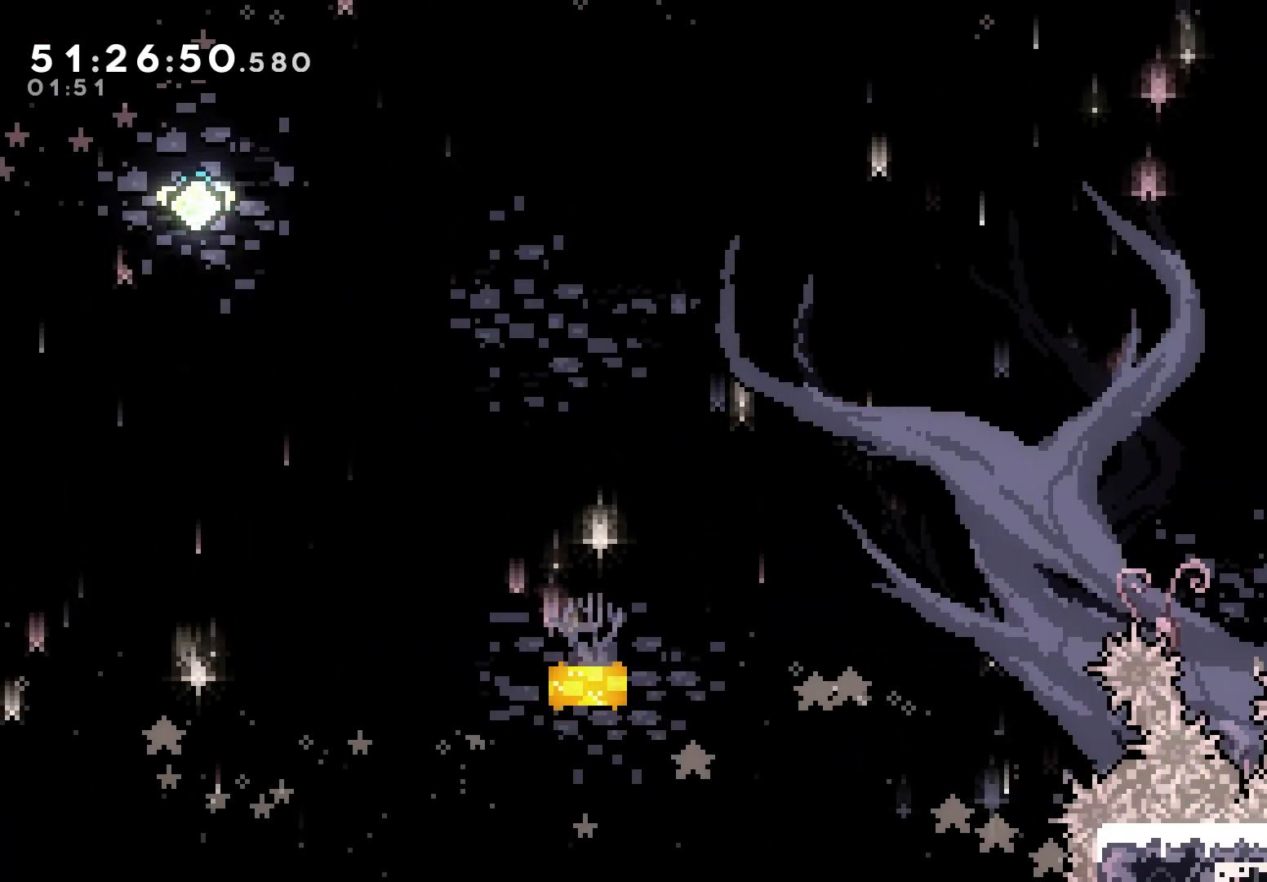
{"keys": ["grab", "left", "up"], "events": []}
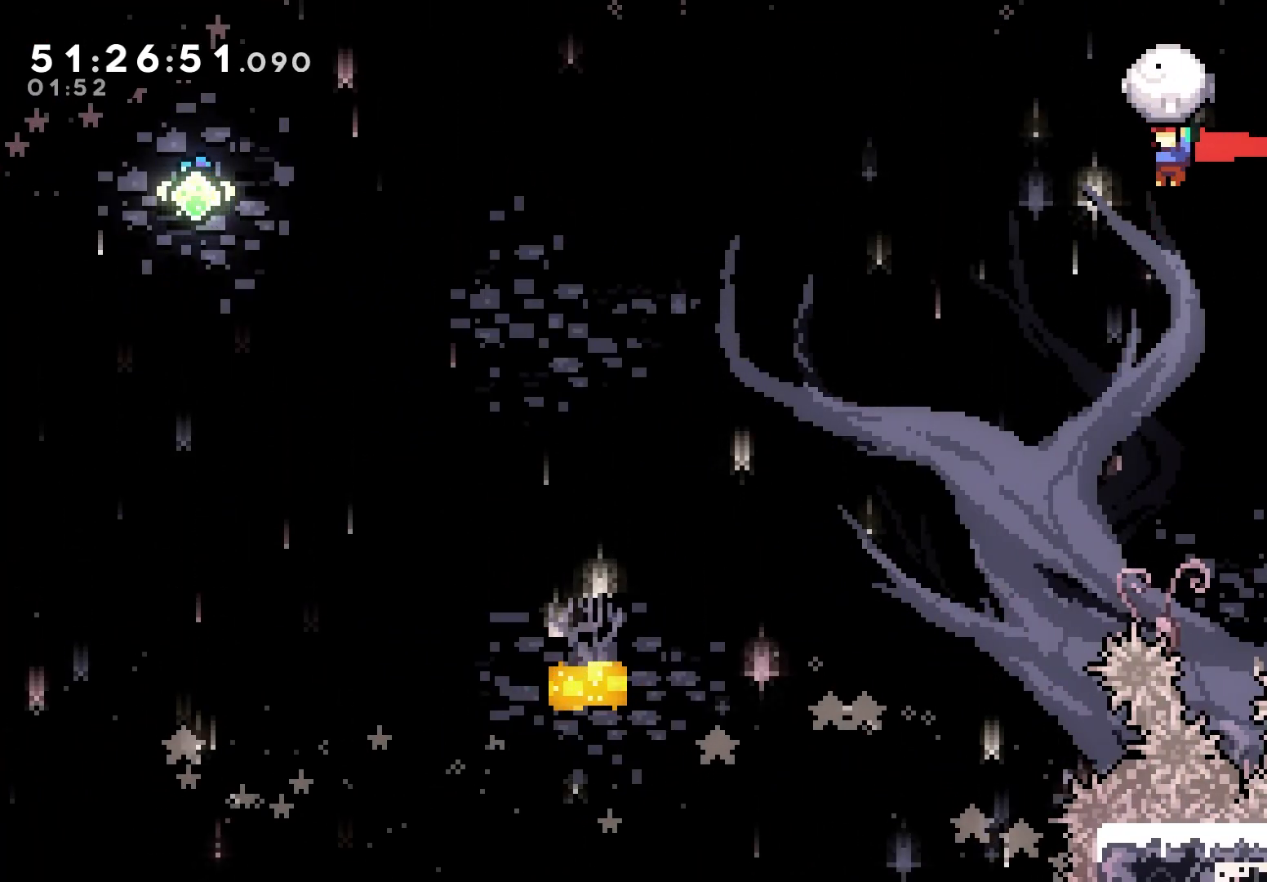
{"keys": ["grab", "left", "up"], "events": []}
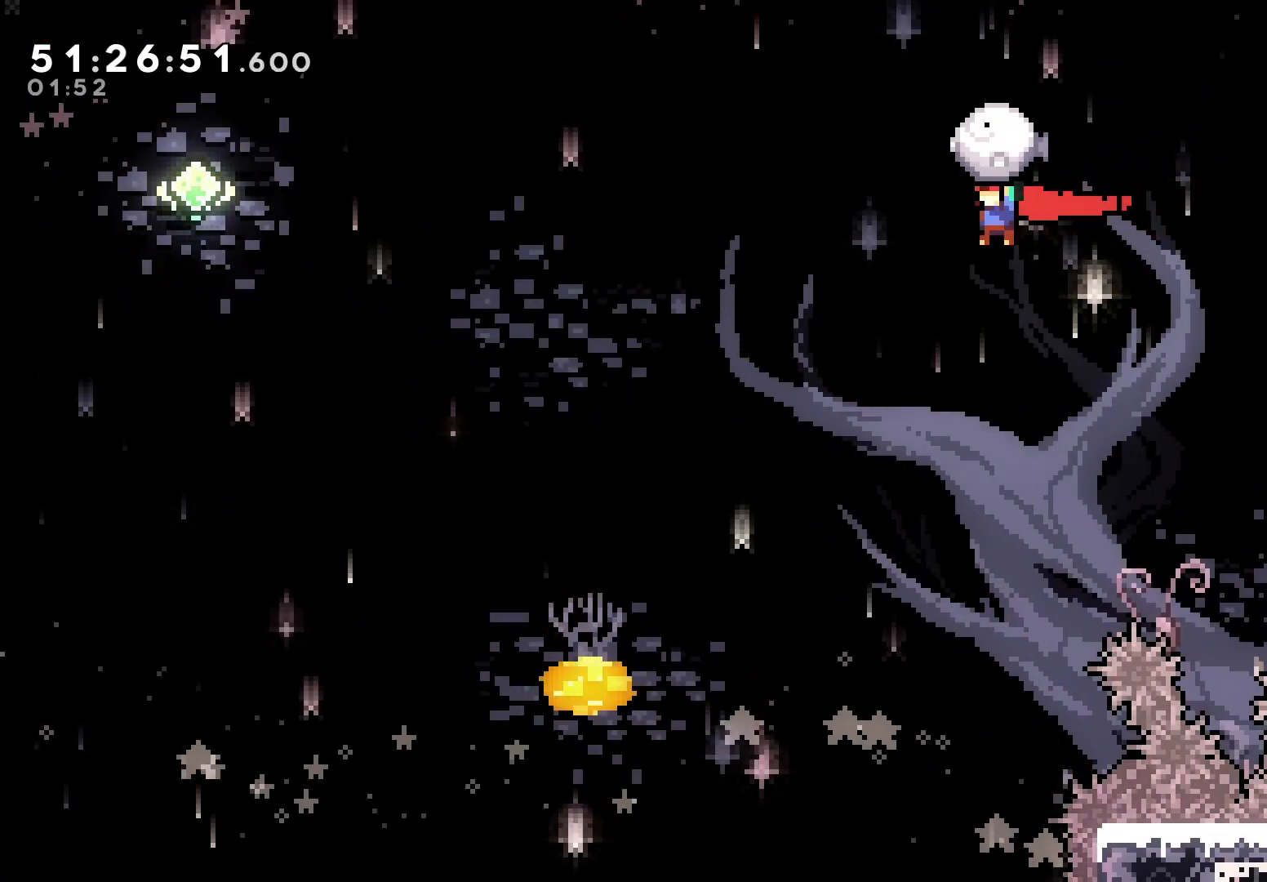
{"keys": ["grab", "left", "up"], "events": [[150, "grab", "up"], [183, "dash", "down"], [283, "grab", "down"], [317, "dash", "up"]]}
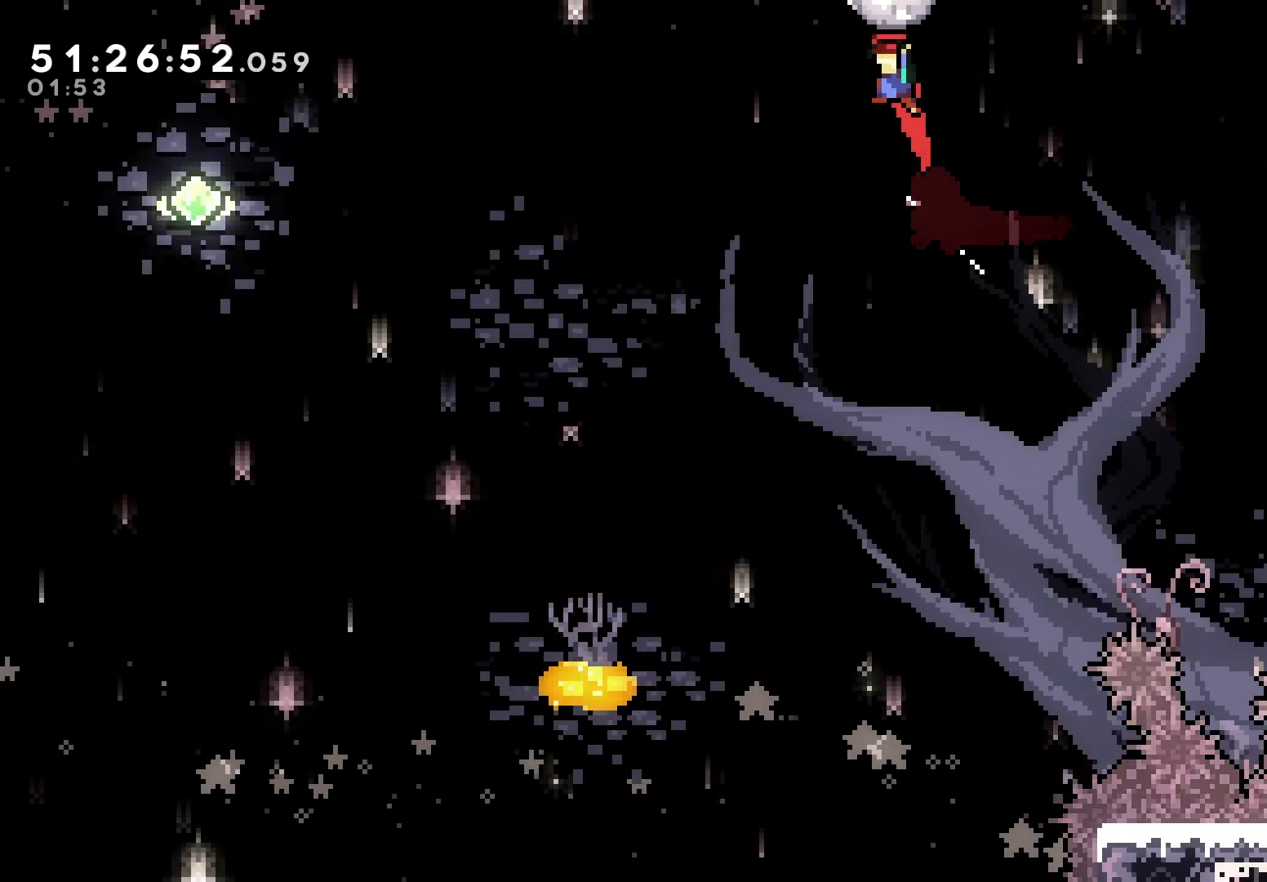
{"keys": ["grab", "left", "up"], "events": [[133, "up", "up"], [283, "up", "down"]]}
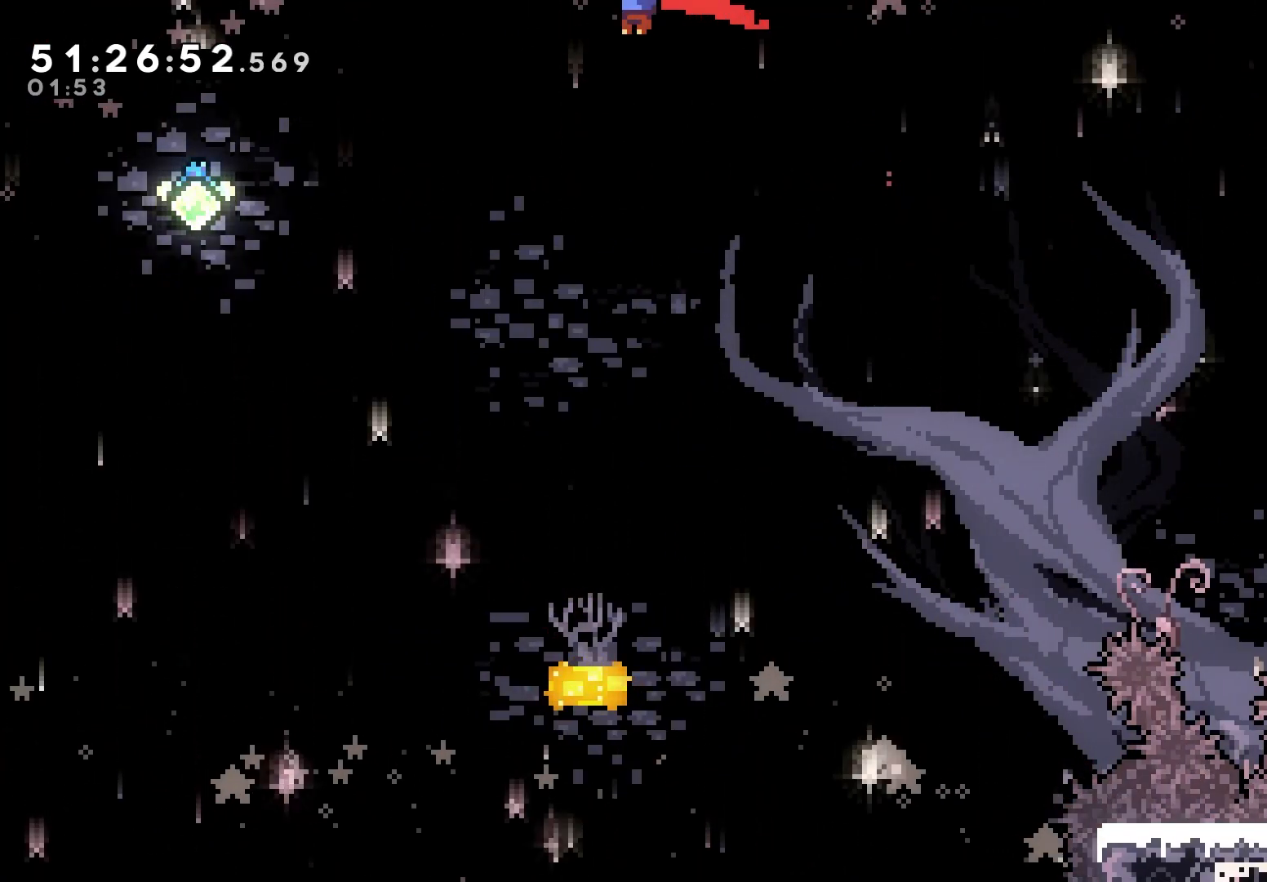
{"keys": ["grab", "left", "up"], "events": []}
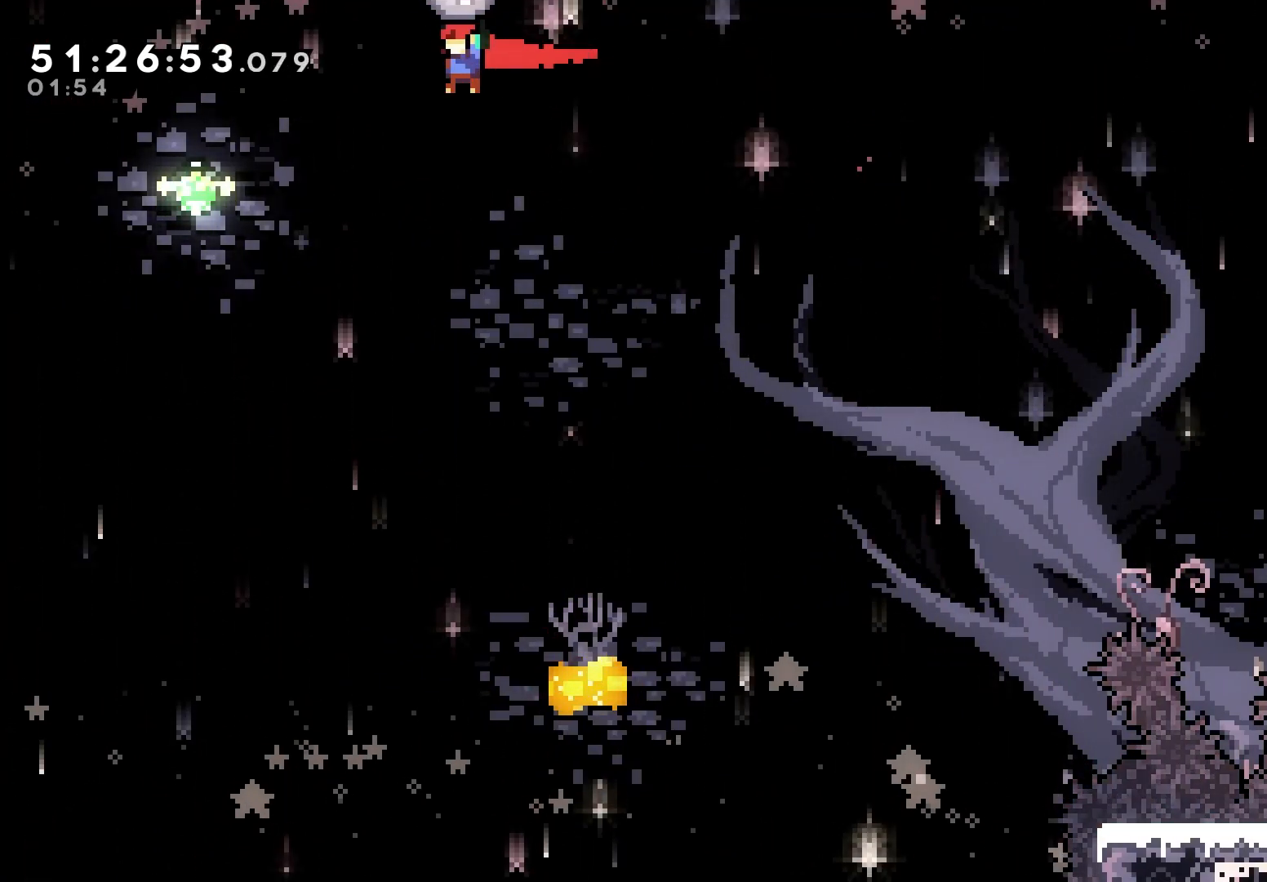
{"keys": ["grab", "left", "up"], "events": [[50, "up", "up"], [450, "up", "down"]]}
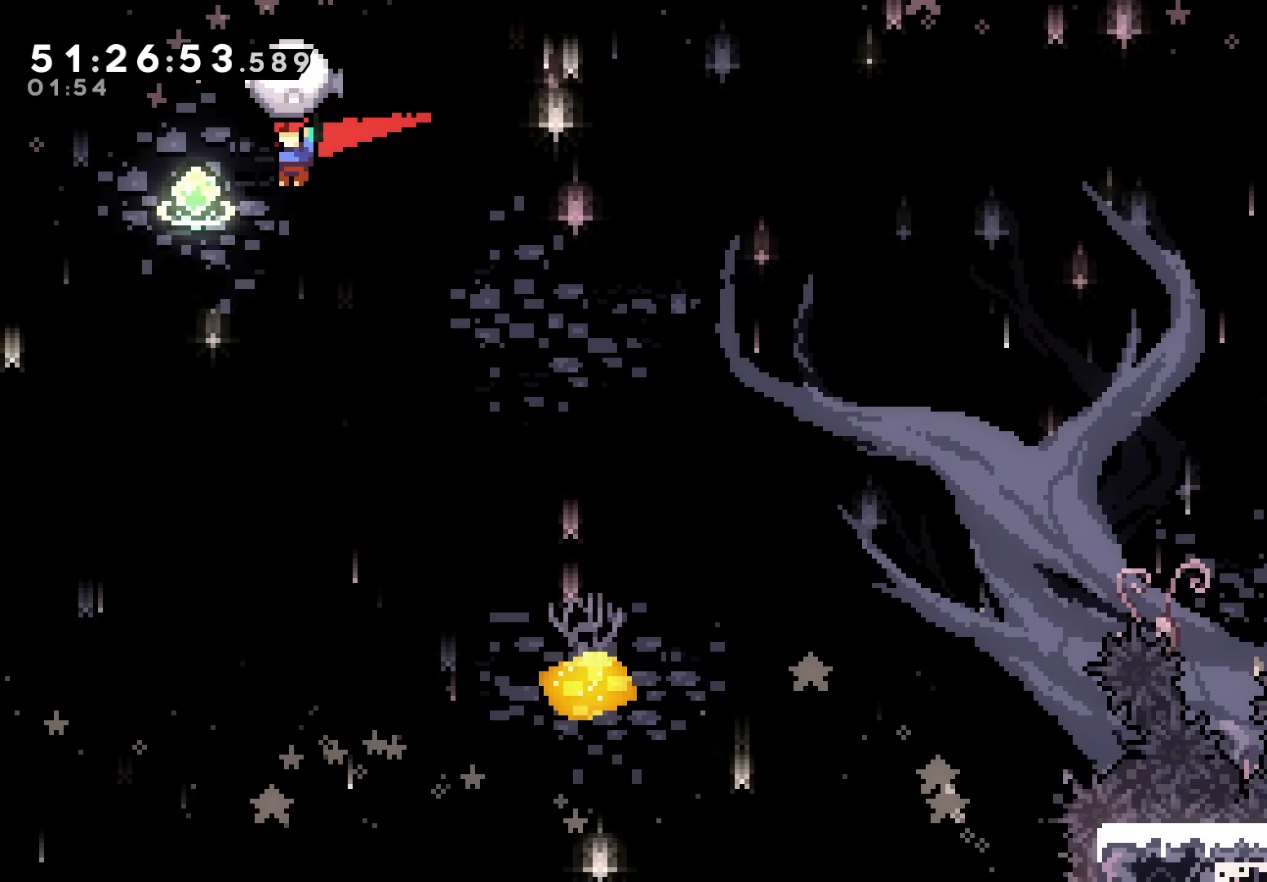
{"keys": ["grab", "right", "up"], "events": [[167, "left", "up"], [167, "right", "down"]]}
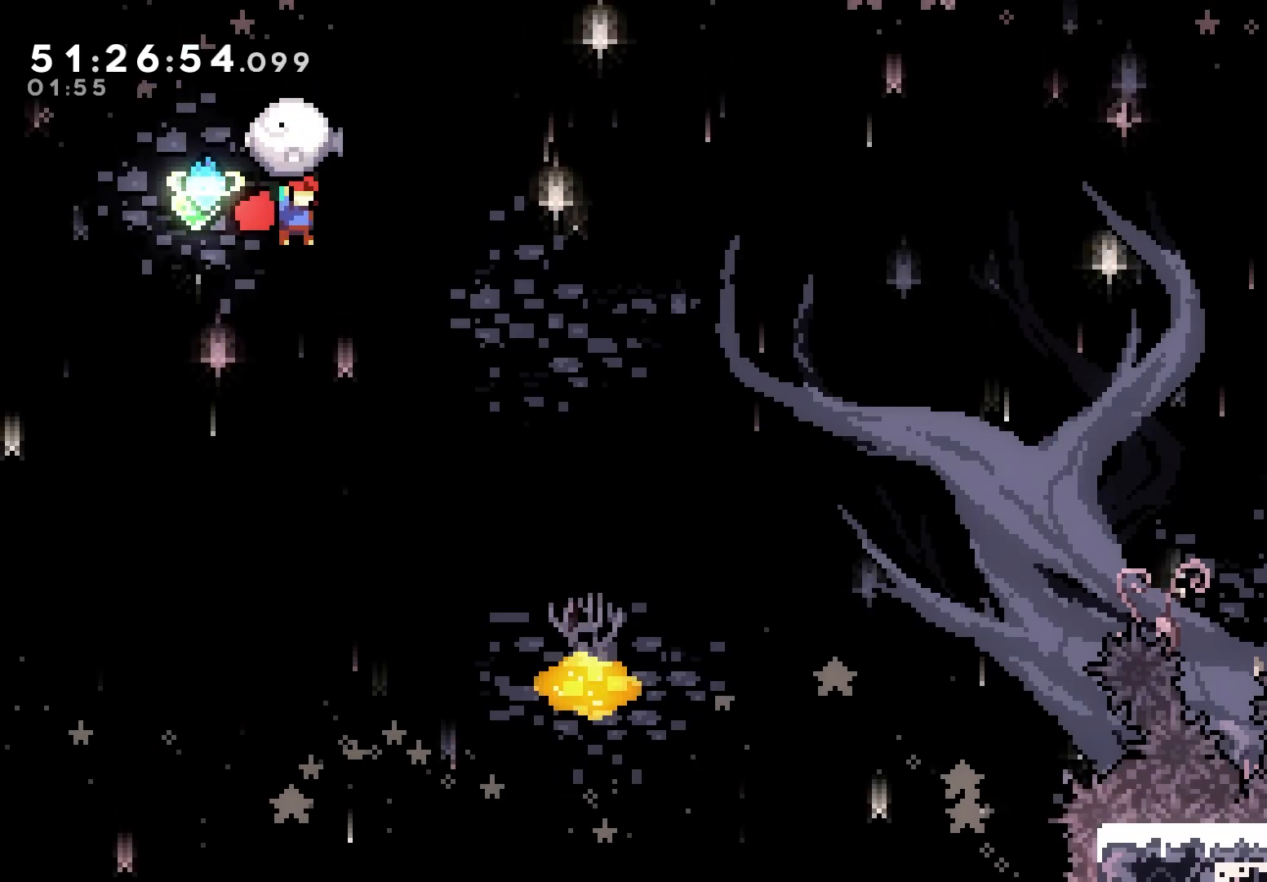
{"keys": ["grab", "right", "up"], "events": []}
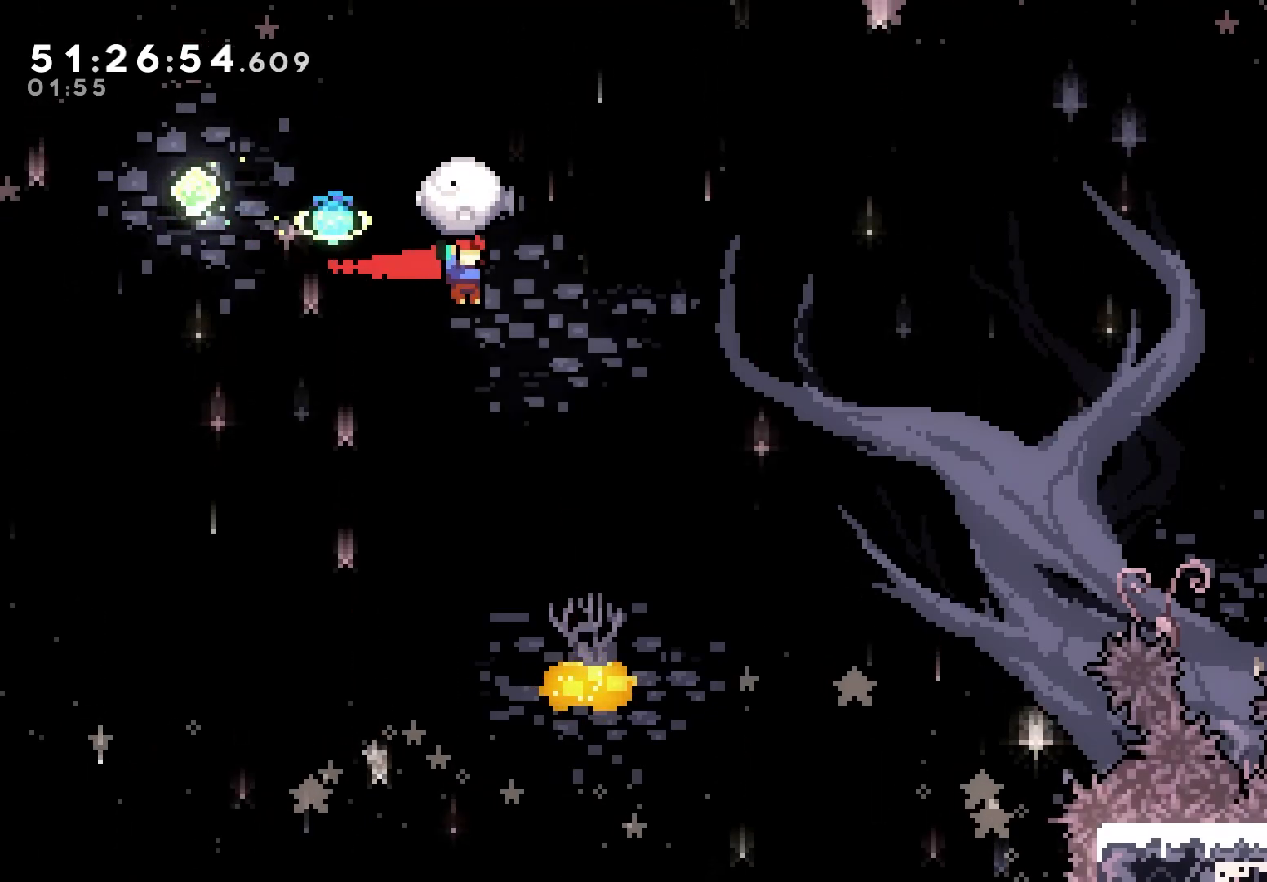
{"keys": ["grab", "right", "up"], "events": []}
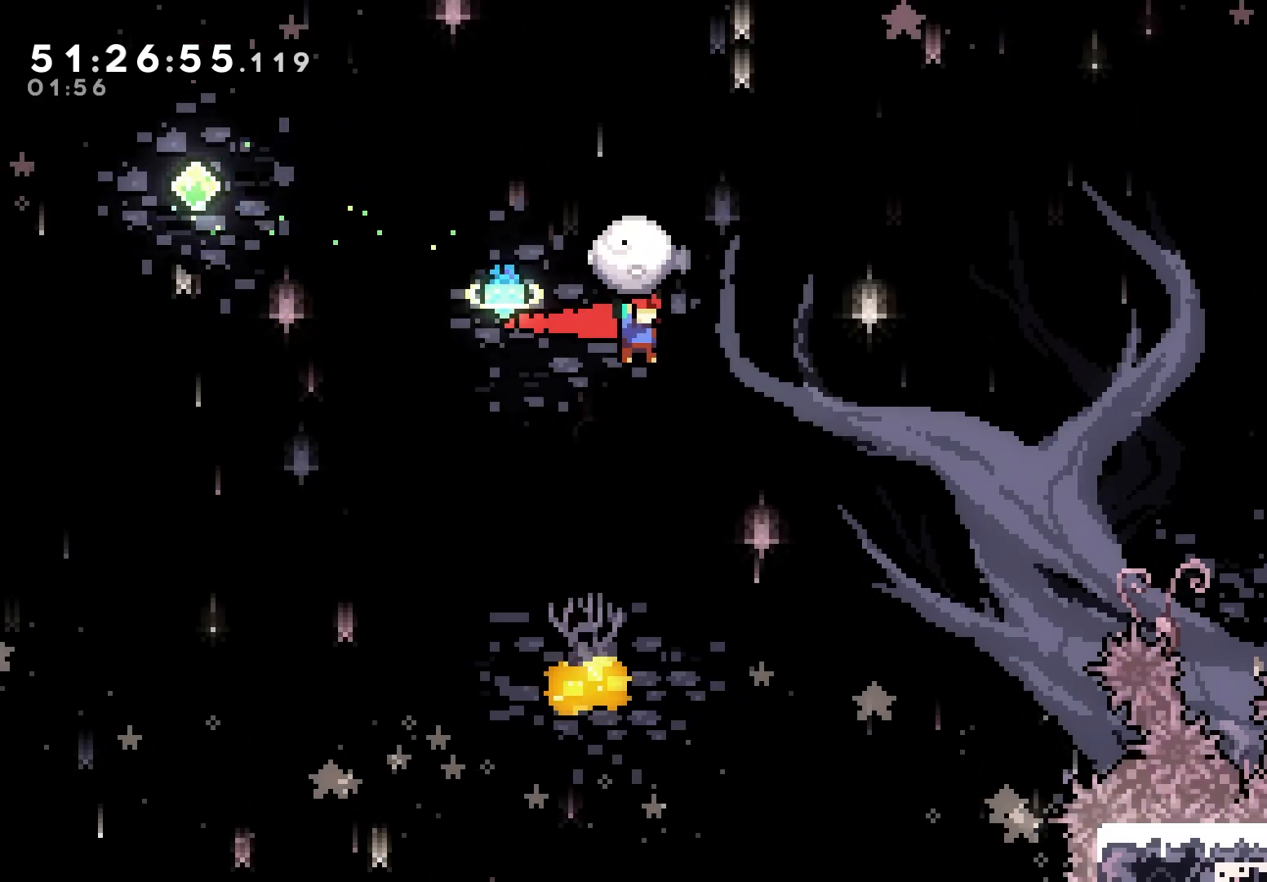
{"keys": ["grab", "right", "up"], "events": []}
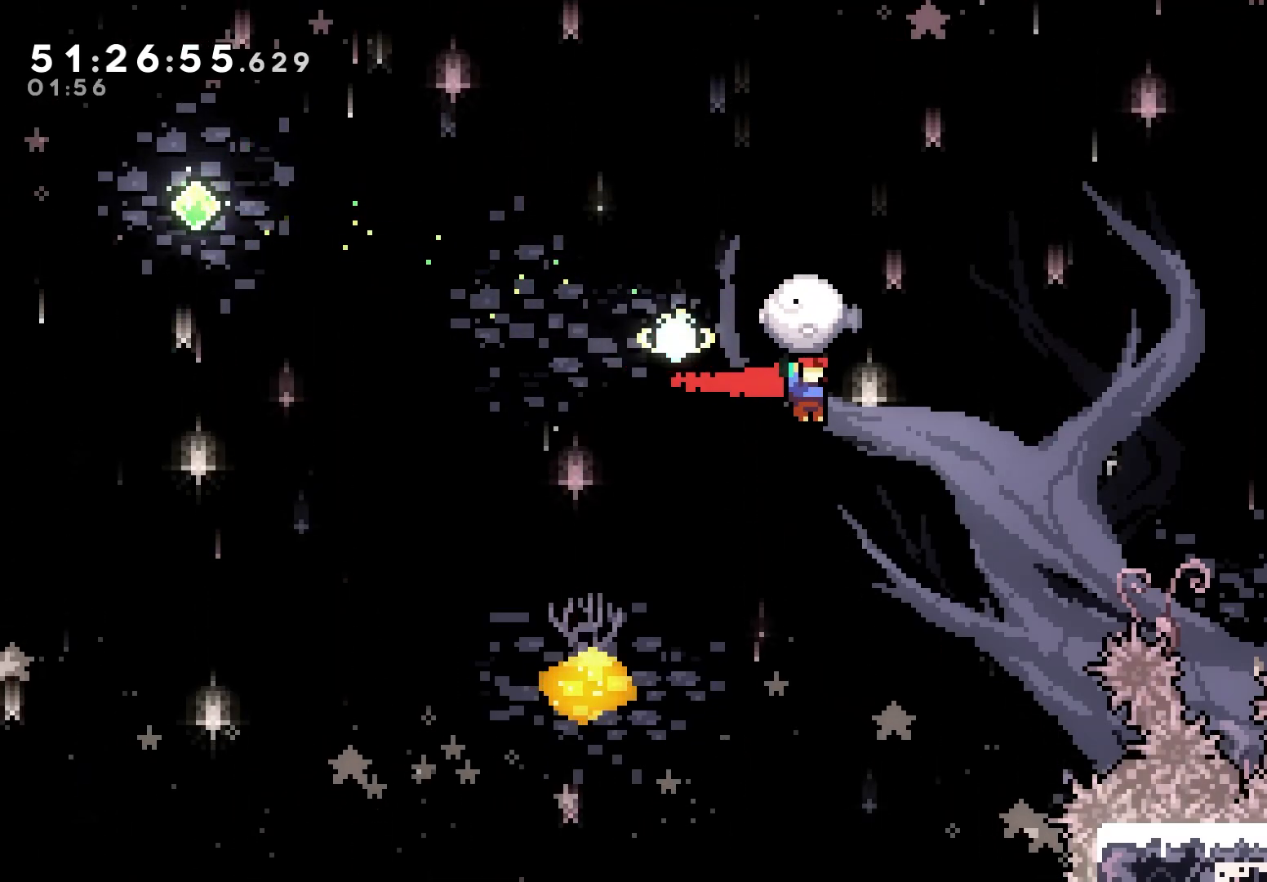
{"keys": ["dash", "grab", "right", "up"], "events": [[300, "grab", "up"], [317, "dash", "down"], [400, "grab", "down"]]}
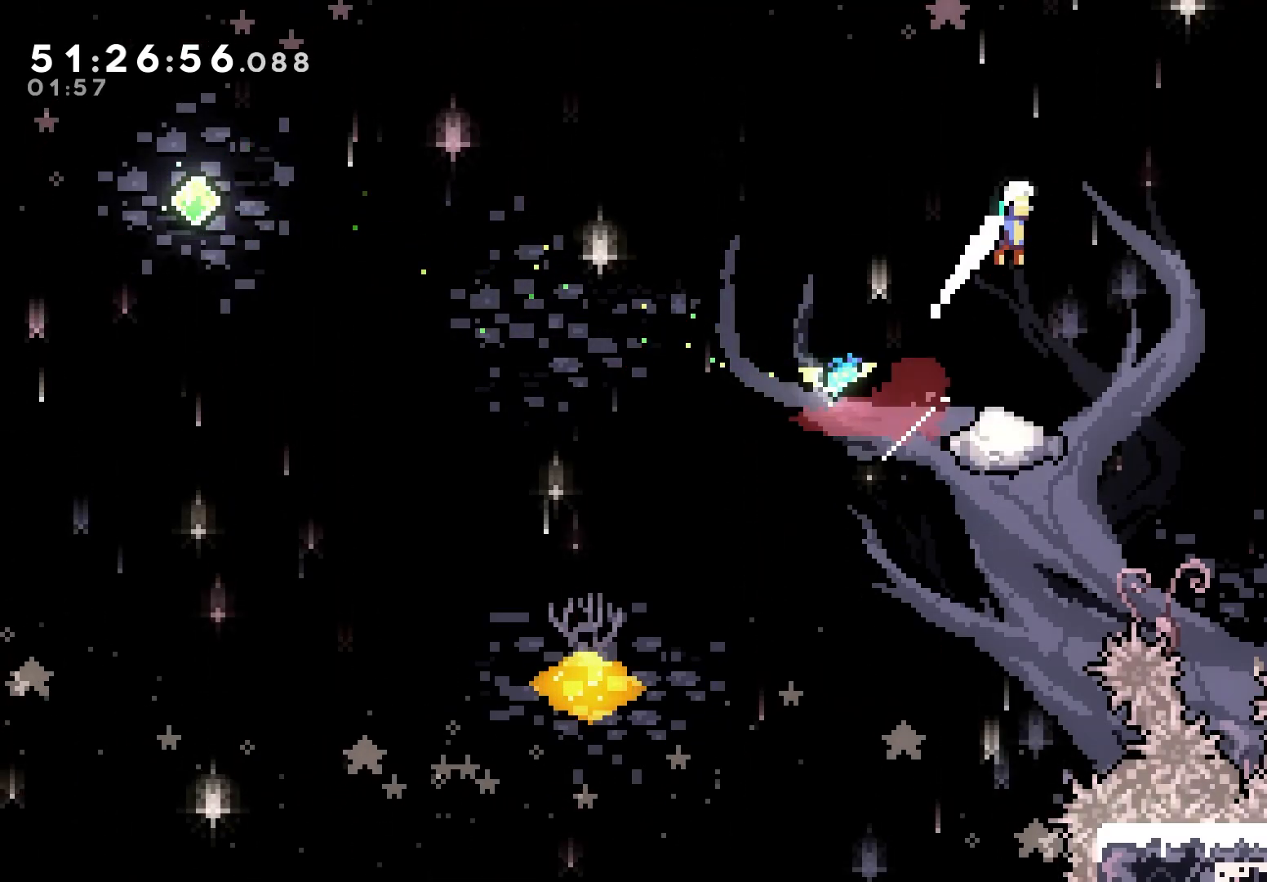
{"keys": ["grab", "right", "up"], "events": [[67, "dash", "up"]]}
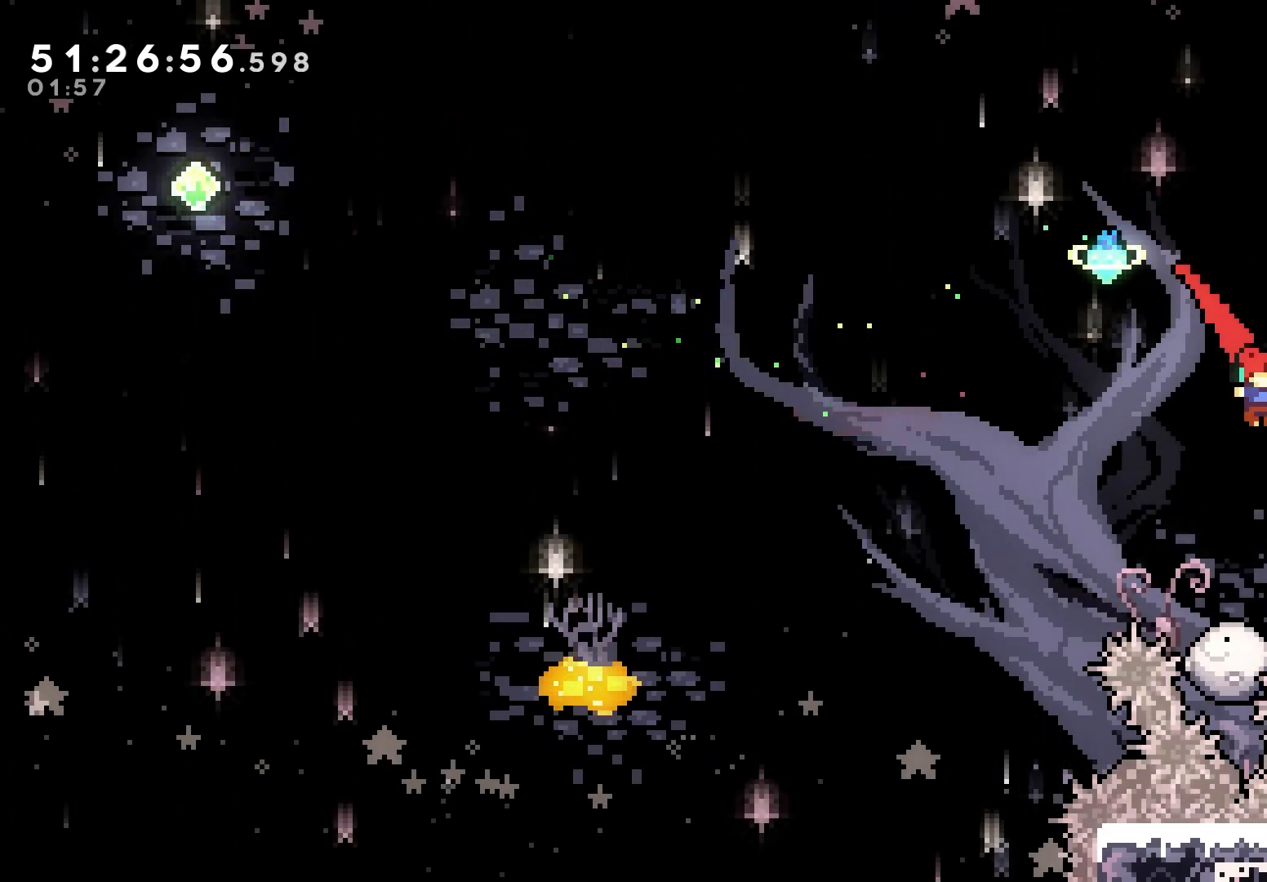
{"keys": ["grab"], "events": [[183, "up", "up"], [333, "right", "up"]]}
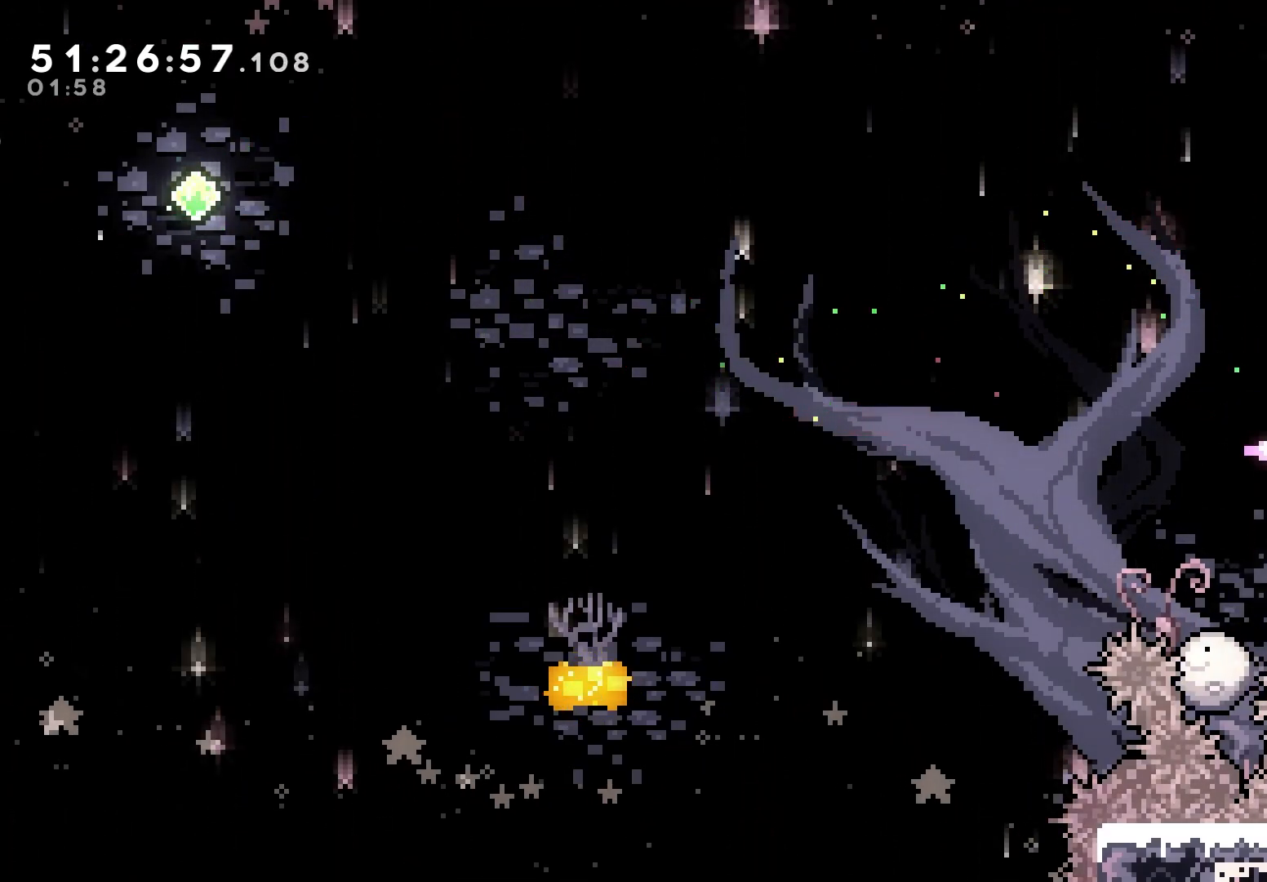
{"keys": ["grab"], "events": [[233, "down", "down"], [300, "down", "up"], [367, "down", "down"], [467, "down", "up"]]}
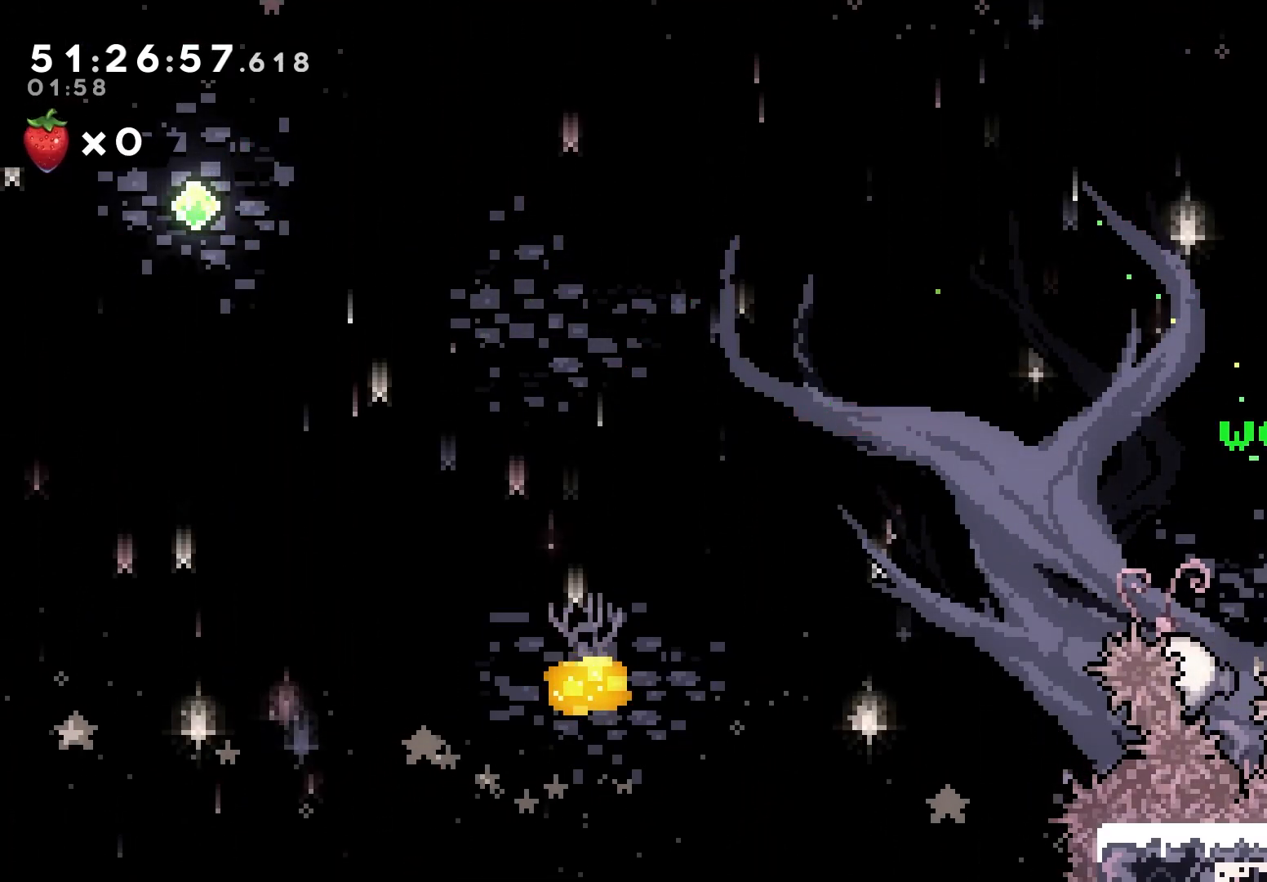
{"keys": ["grab", "right"], "events": [[100, "right", "down"], [183, "jump", "down"], [300, "jump", "up"], [350, "dash", "down"], [483, "dash", "up"]]}
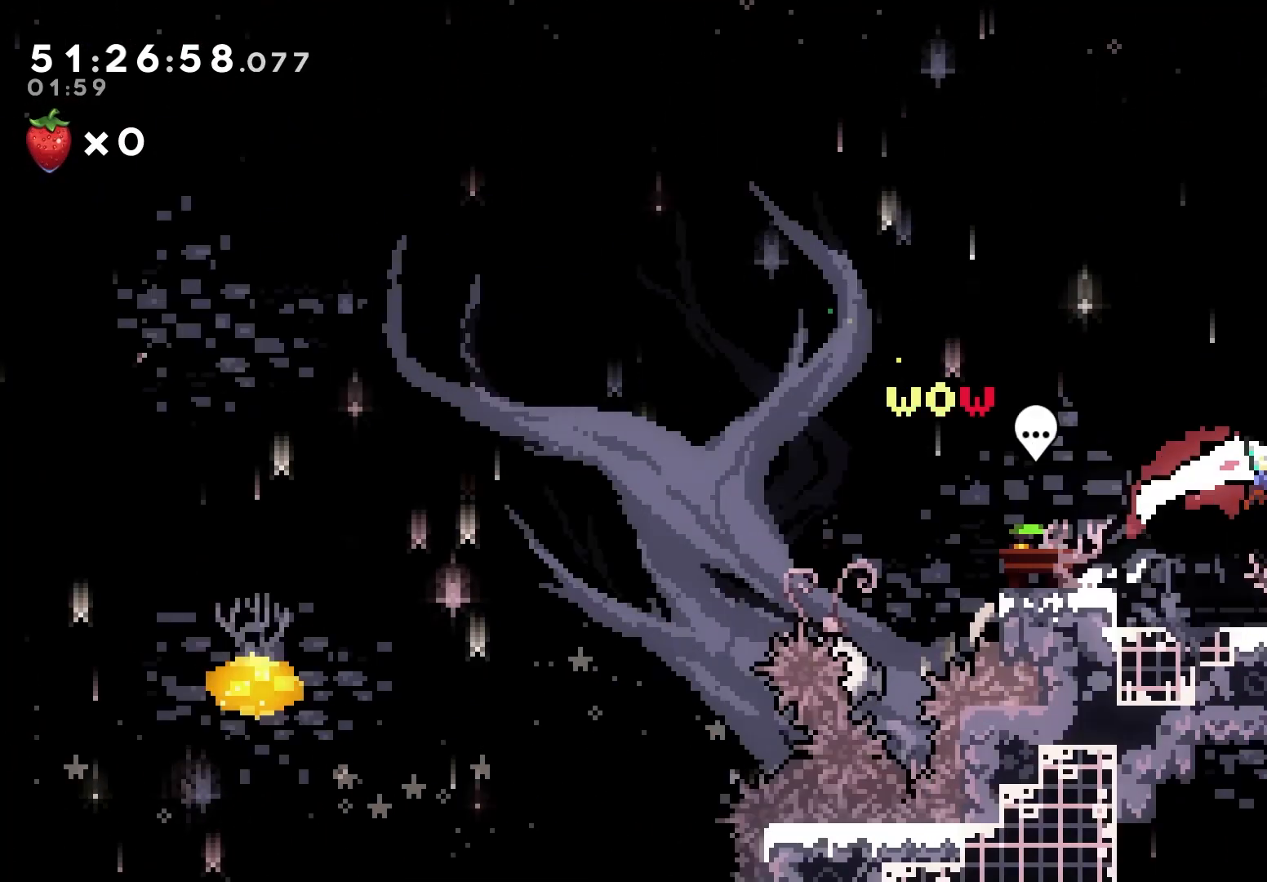
{"keys": ["grab", "right"], "events": []}